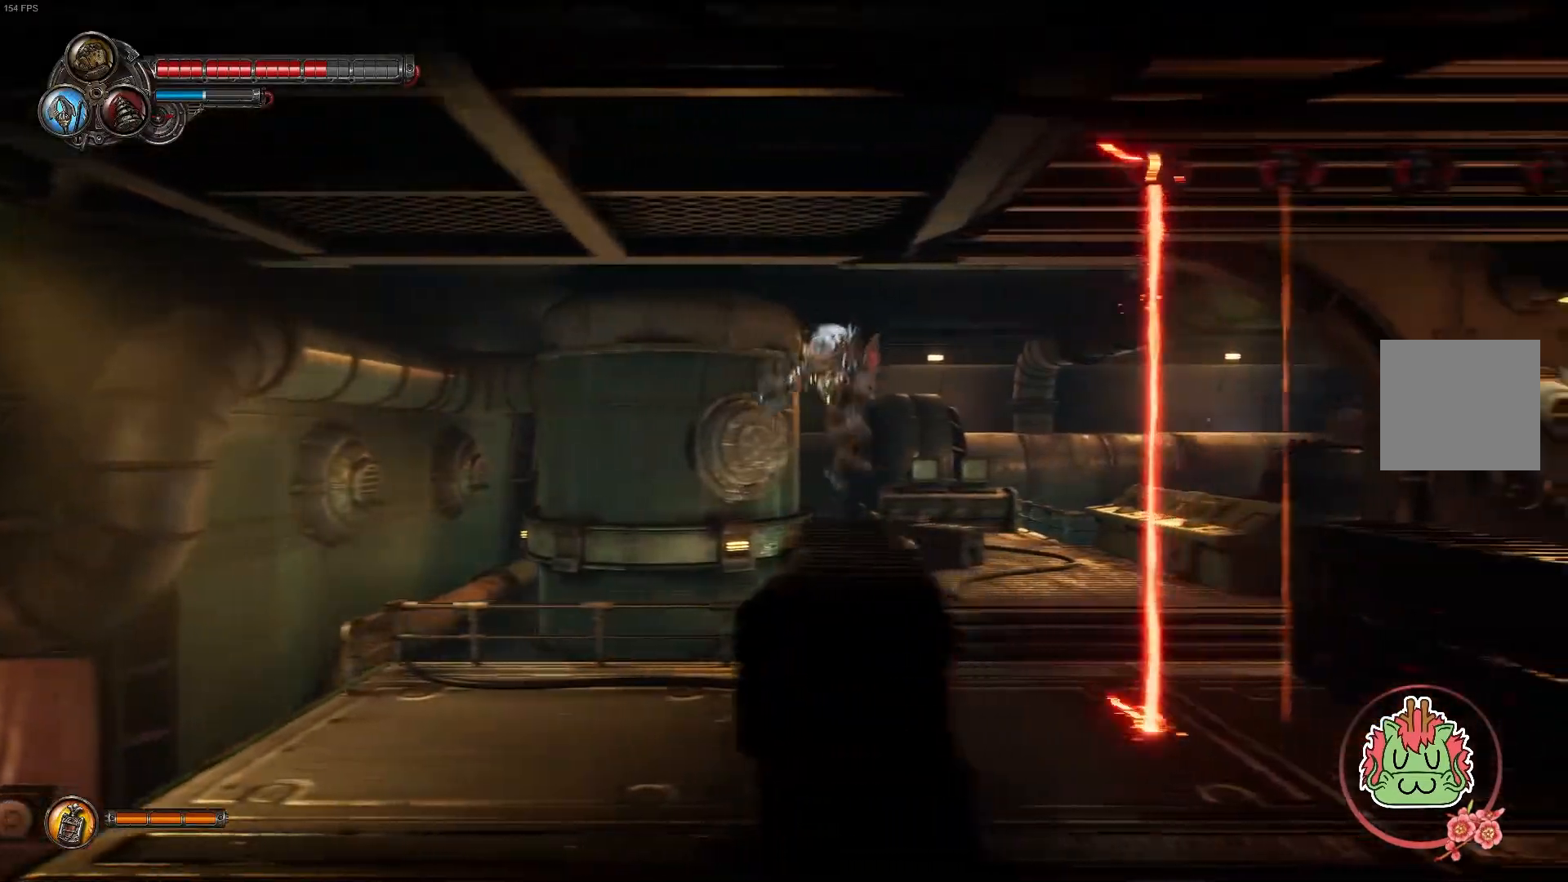
Gameplay with a controller (Xbox layout); each line is a JSON object with the inputs held at the frame after it. "events" lists button and stick changes between this image and that frame as [ms after this image, input, new state], when the widget could be followed in between.
{"buttons": [], "left_stick": "center", "right_stick": "center", "events": []}
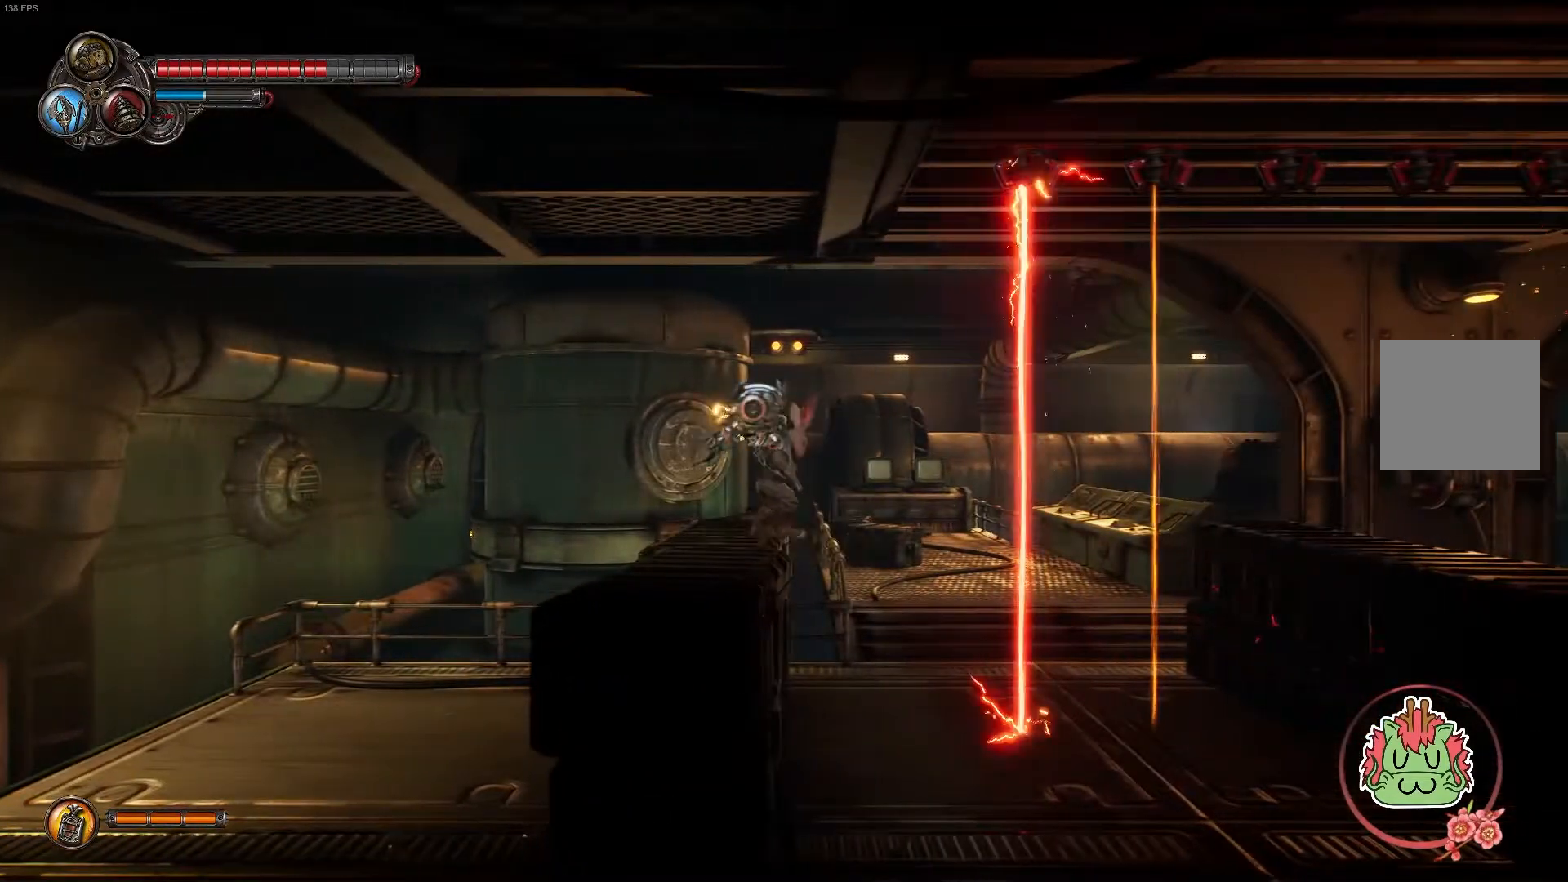
{"buttons": [], "left_stick": "center", "right_stick": "center", "events": []}
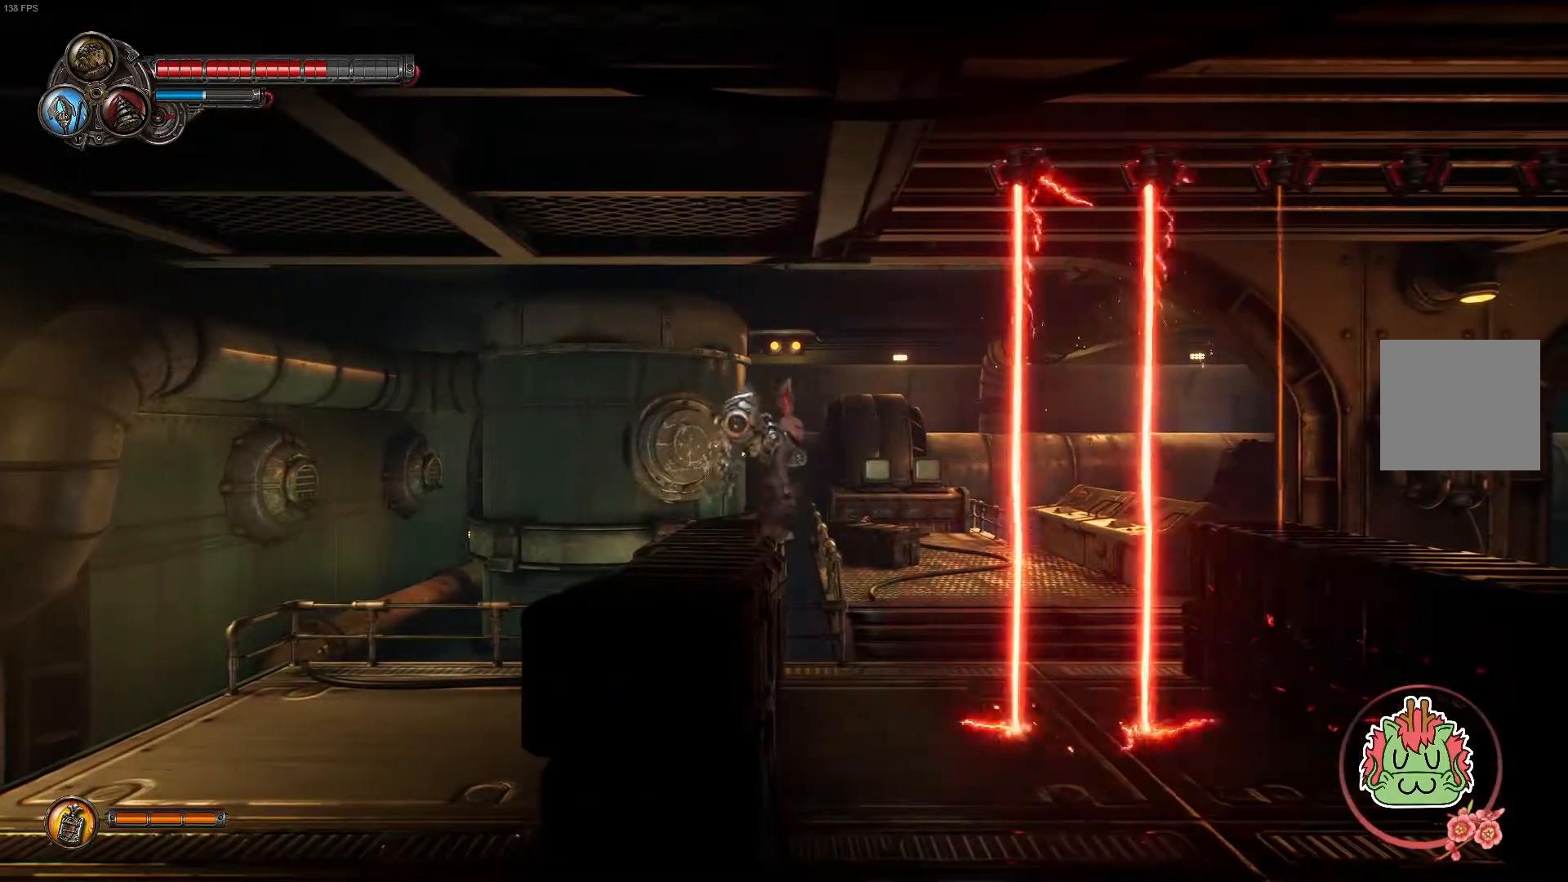
{"buttons": [], "left_stick": "center", "right_stick": "center", "events": []}
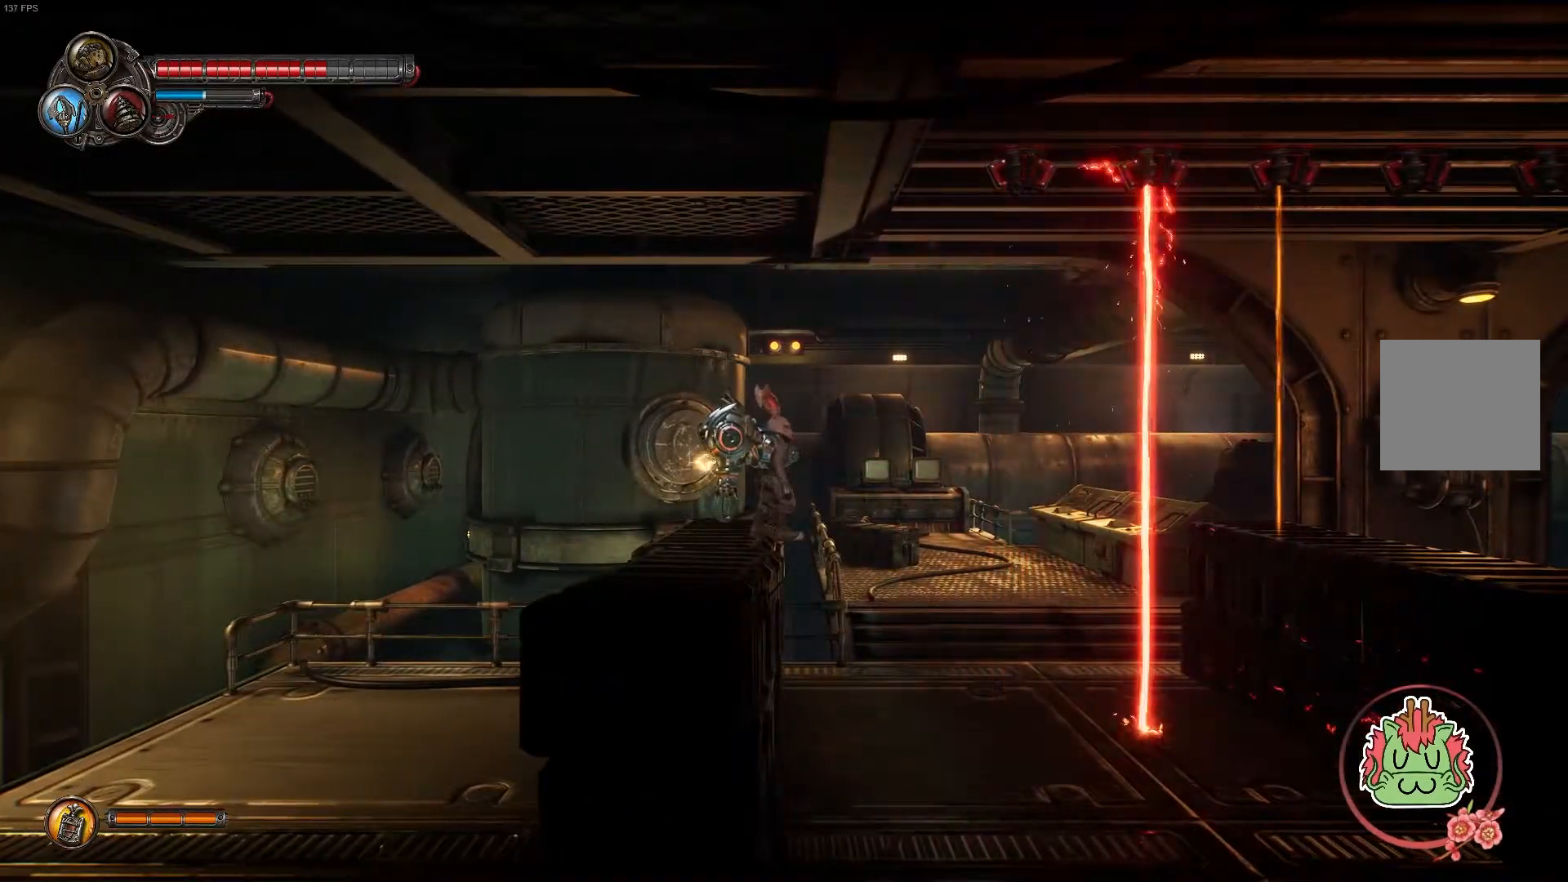
{"buttons": [], "left_stick": "right", "right_stick": "center", "events": [[100, "left_stick", "right"], [317, "left_stick", "center"], [467, "left_stick", "right"]]}
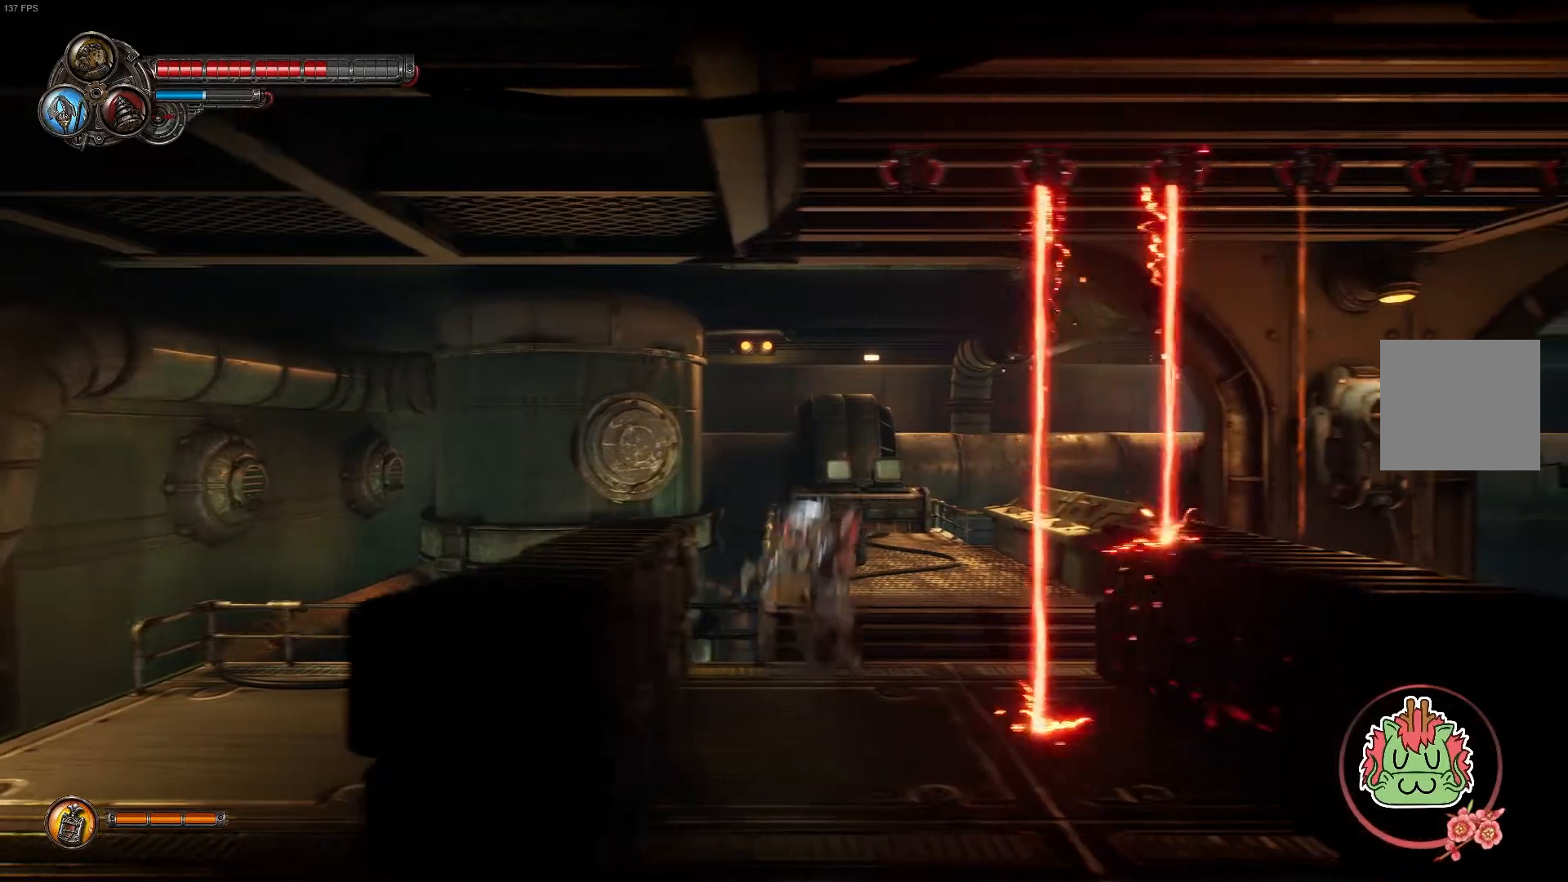
{"buttons": [], "left_stick": "center", "right_stick": "center", "events": [[83, "left_stick", "center"]]}
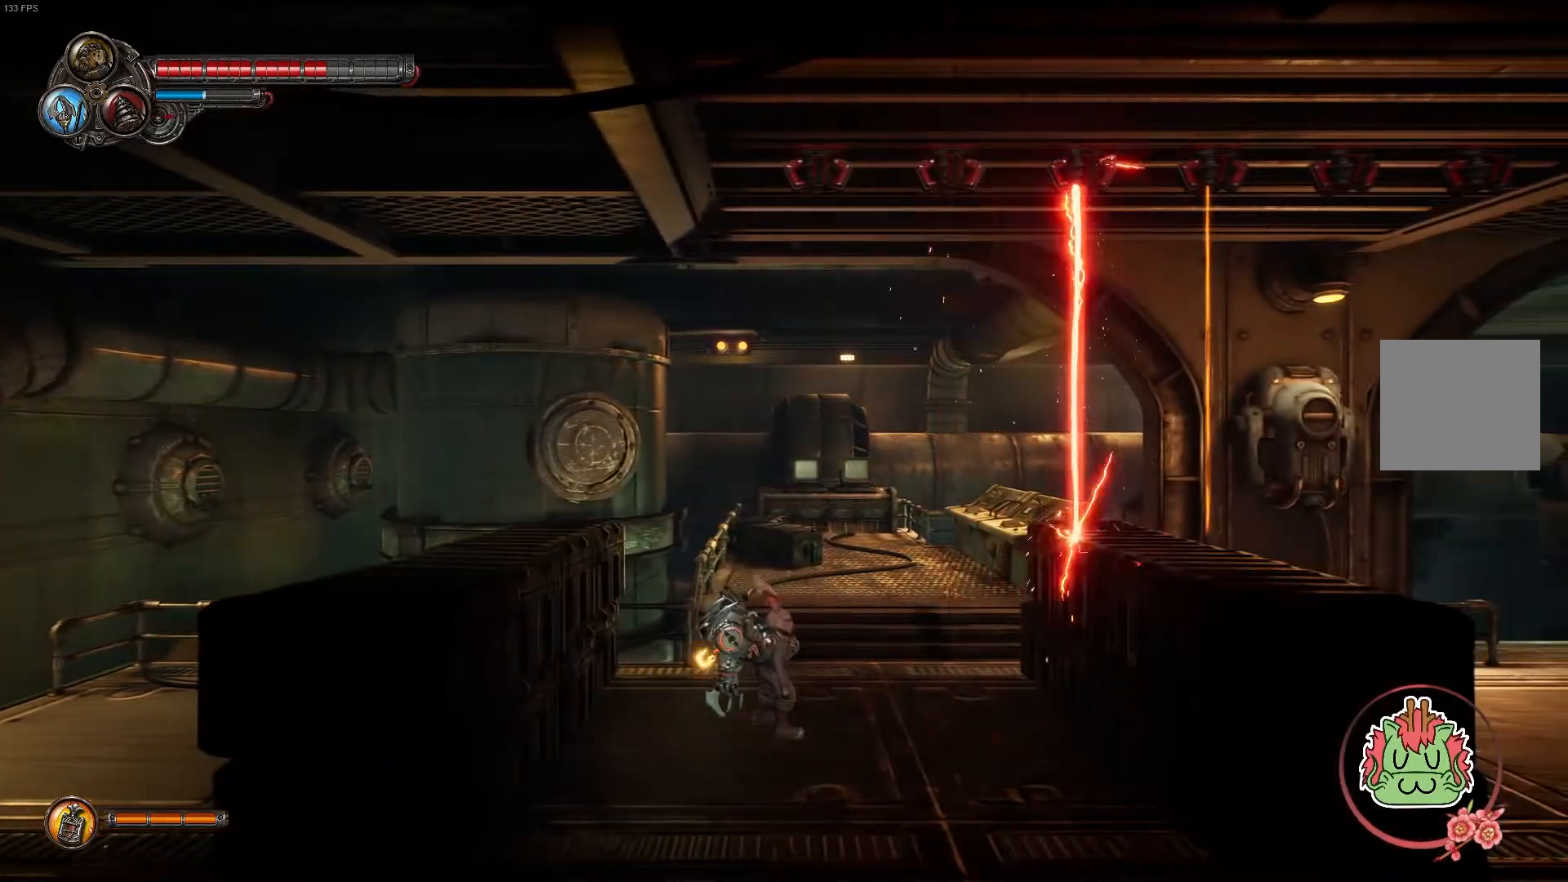
{"buttons": [], "left_stick": "center", "right_stick": "center", "events": [[50, "left_stick", "right"], [433, "left_stick", "center"]]}
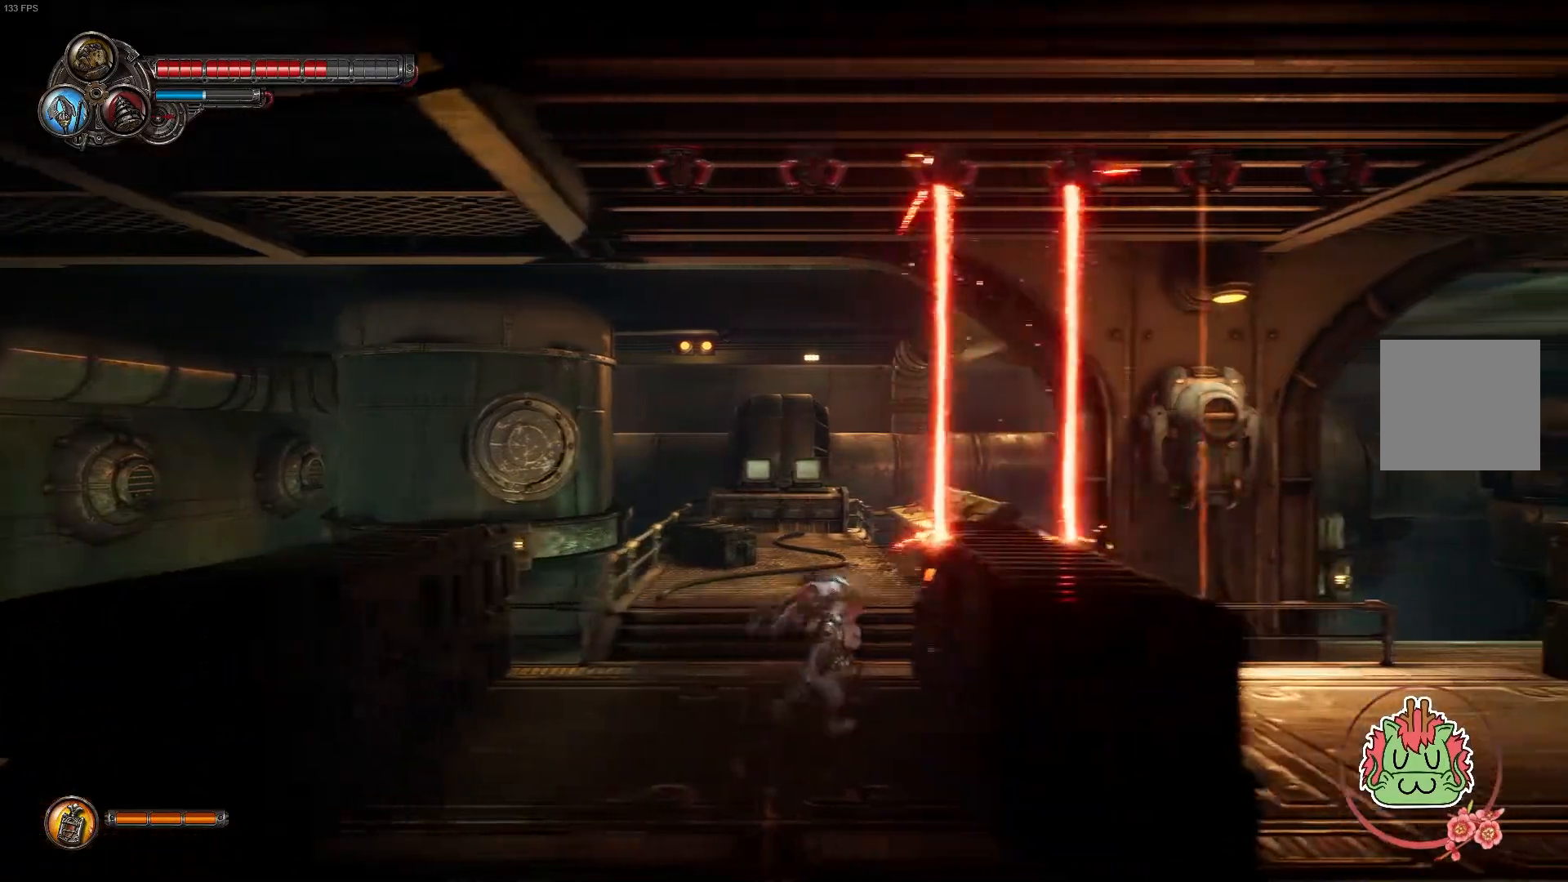
{"buttons": [], "left_stick": "right", "right_stick": "center", "events": [[383, "left_stick", "right"]]}
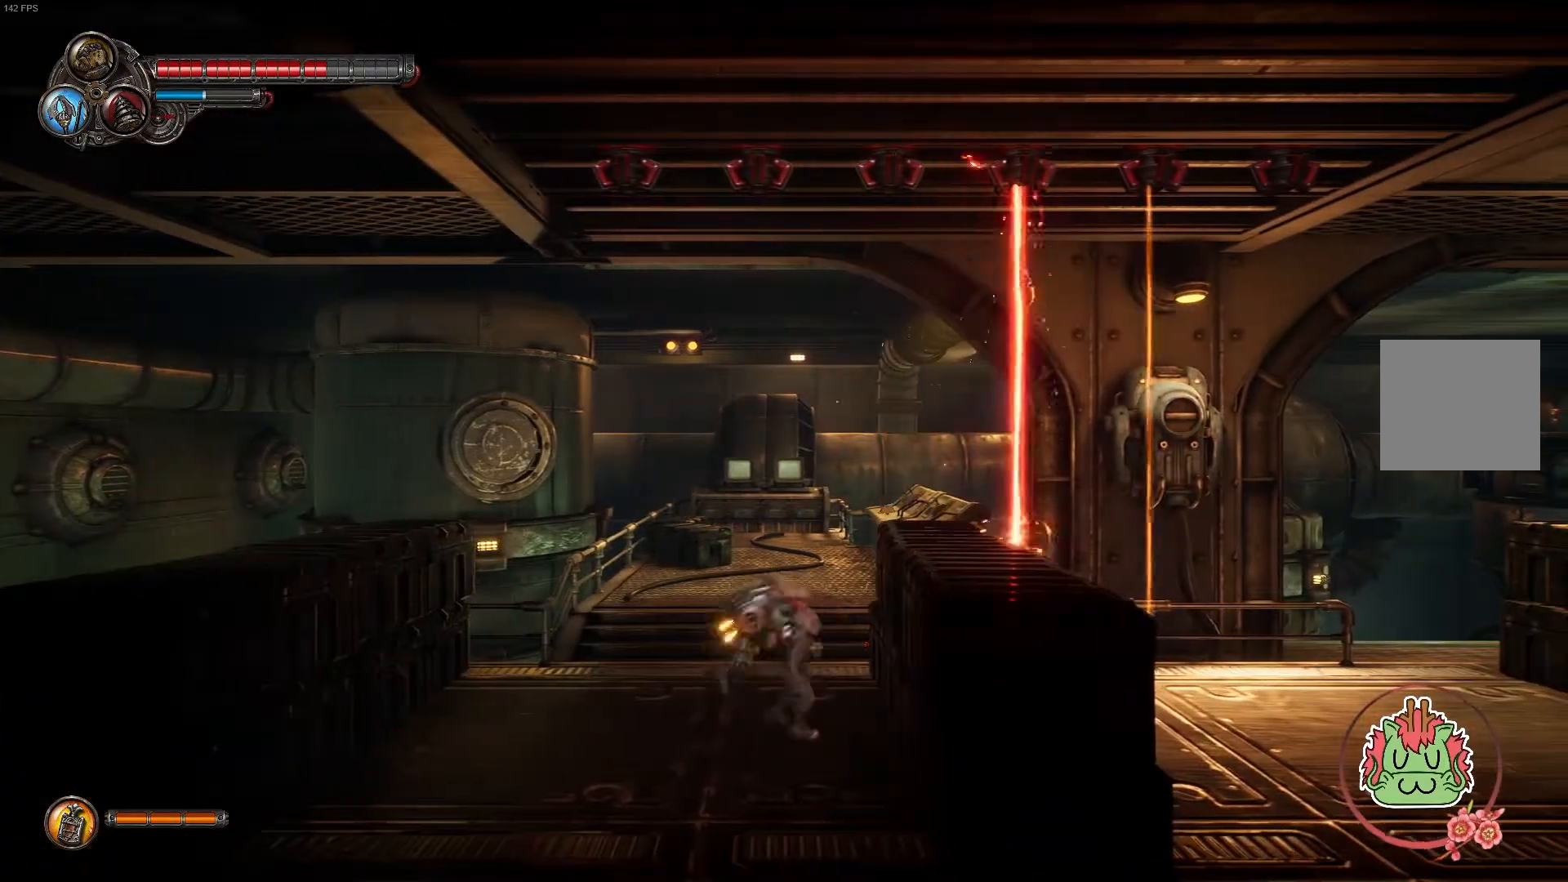
{"buttons": [], "left_stick": "right", "right_stick": "center", "events": [[117, "left_stick", "center"], [233, "A", "down"], [233, "left_stick", "right"], [400, "A", "up"]]}
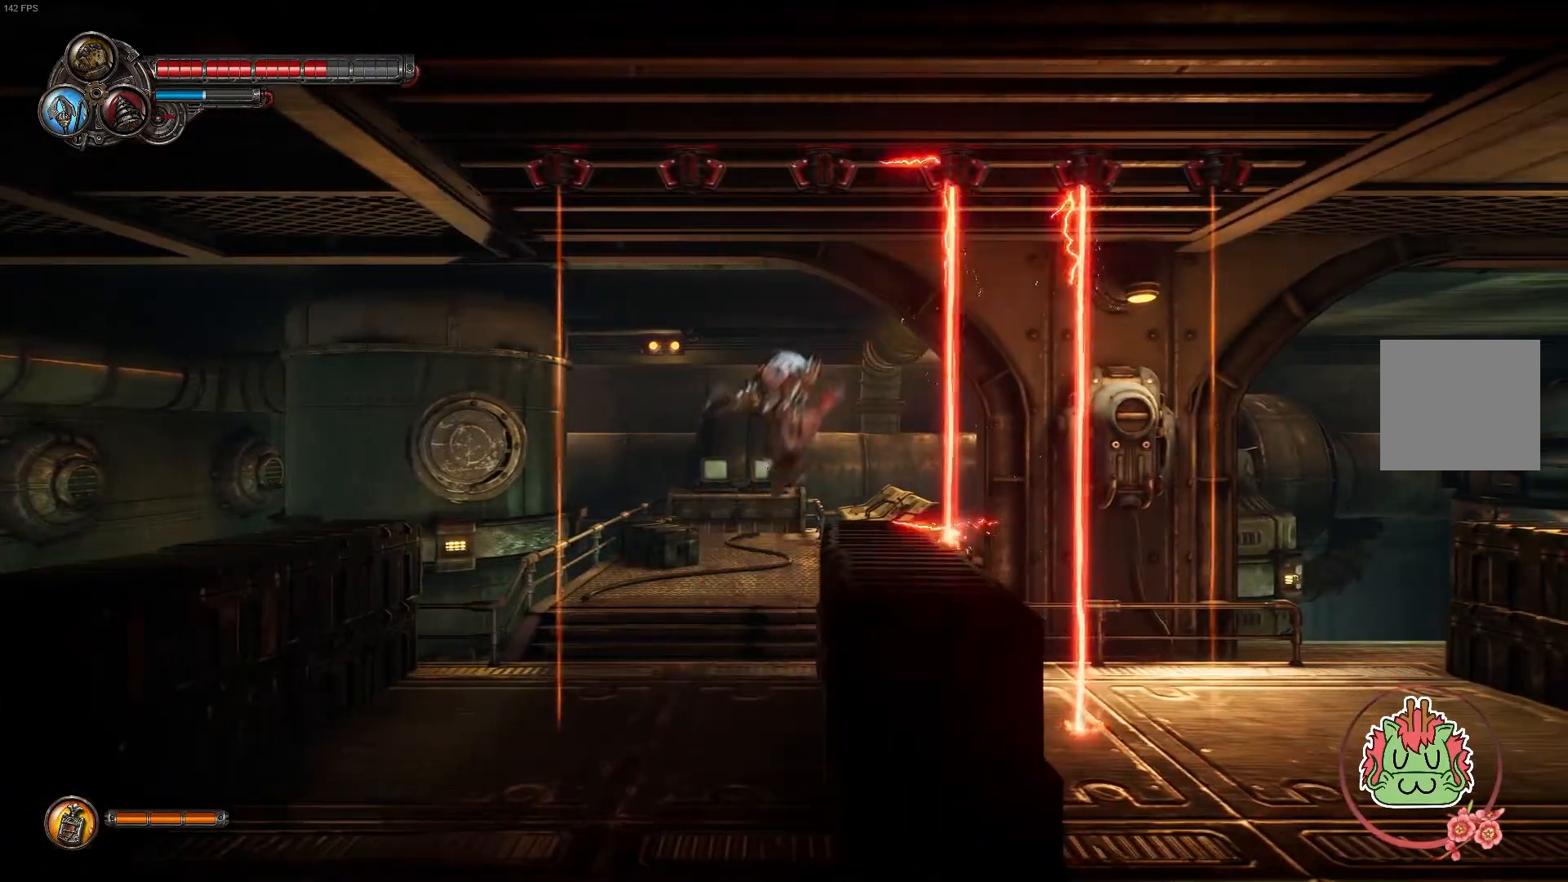
{"buttons": [], "left_stick": "center", "right_stick": "center", "events": [[283, "left_stick", "center"]]}
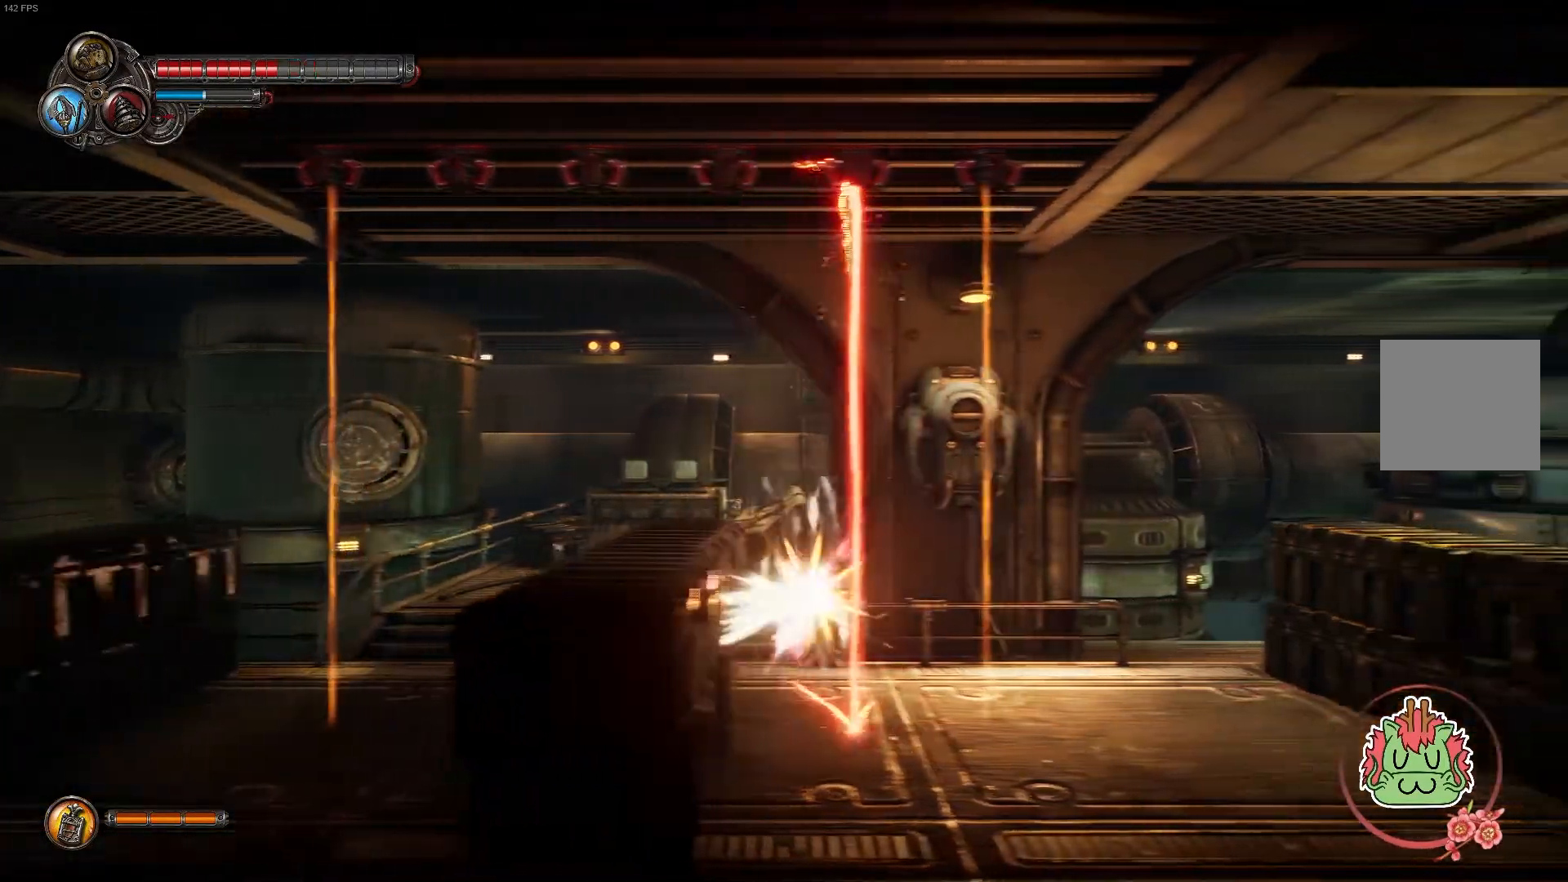
{"buttons": [], "left_stick": "center", "right_stick": "center", "events": []}
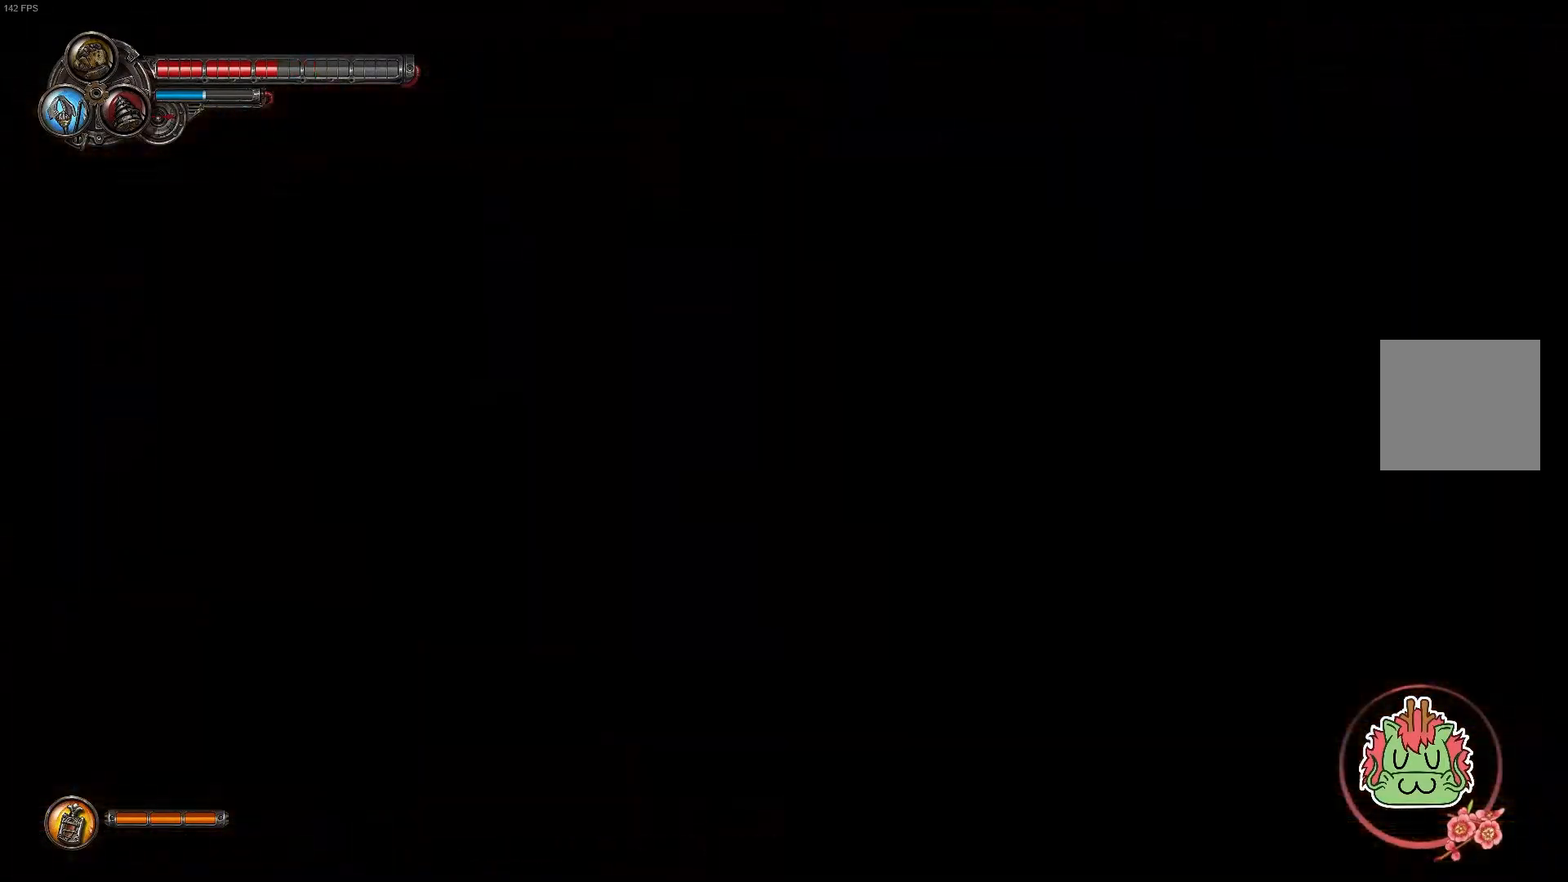
{"buttons": [], "left_stick": "right", "right_stick": "center", "events": [[317, "left_stick", "right"]]}
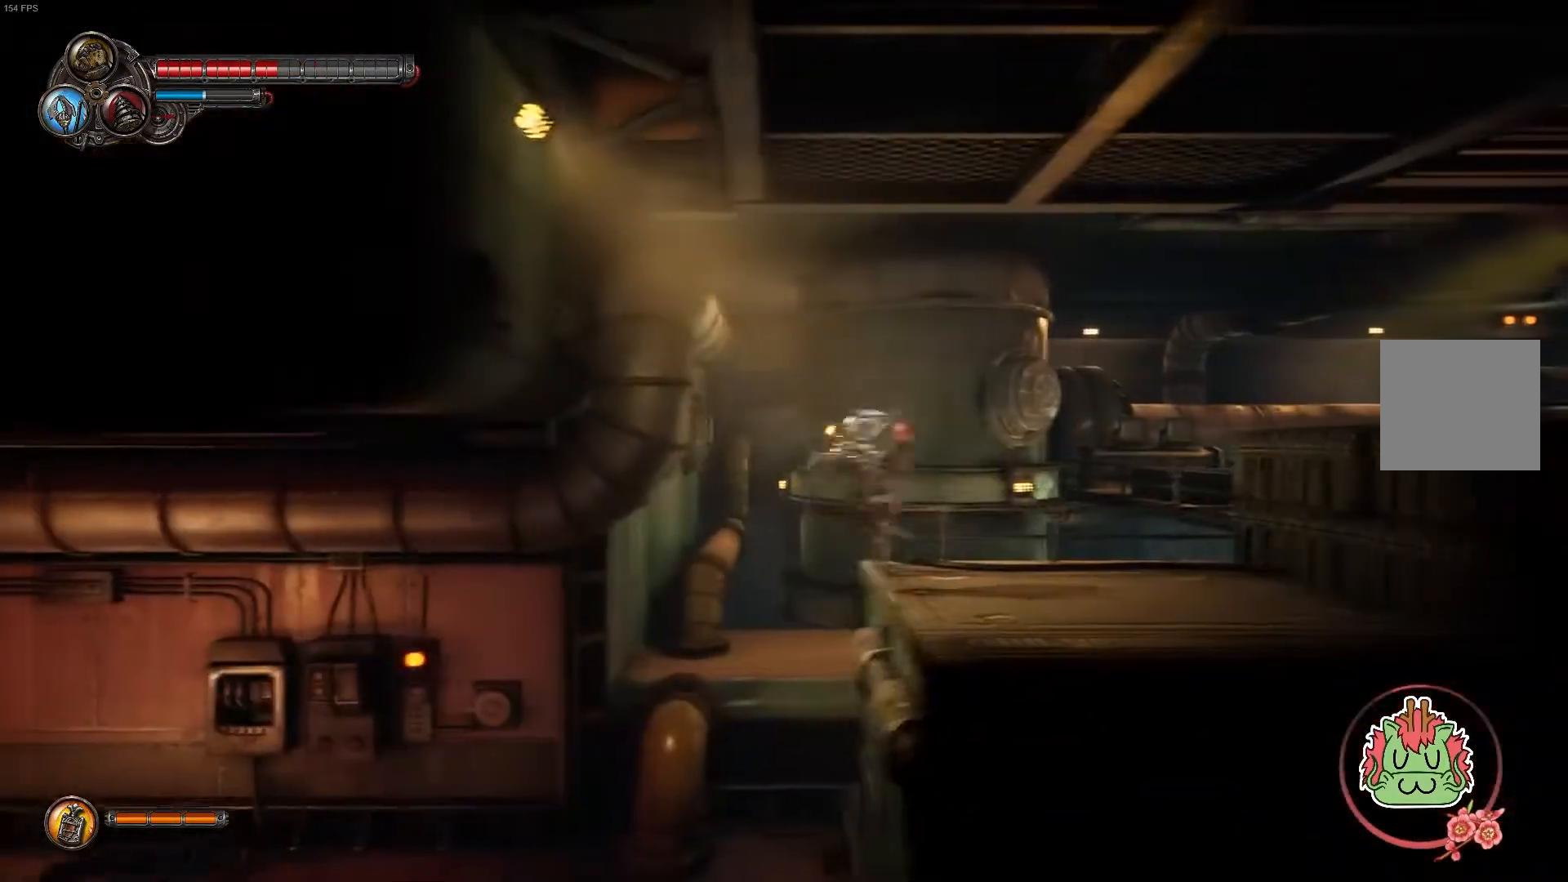
{"buttons": [], "left_stick": "right", "right_stick": "center", "events": []}
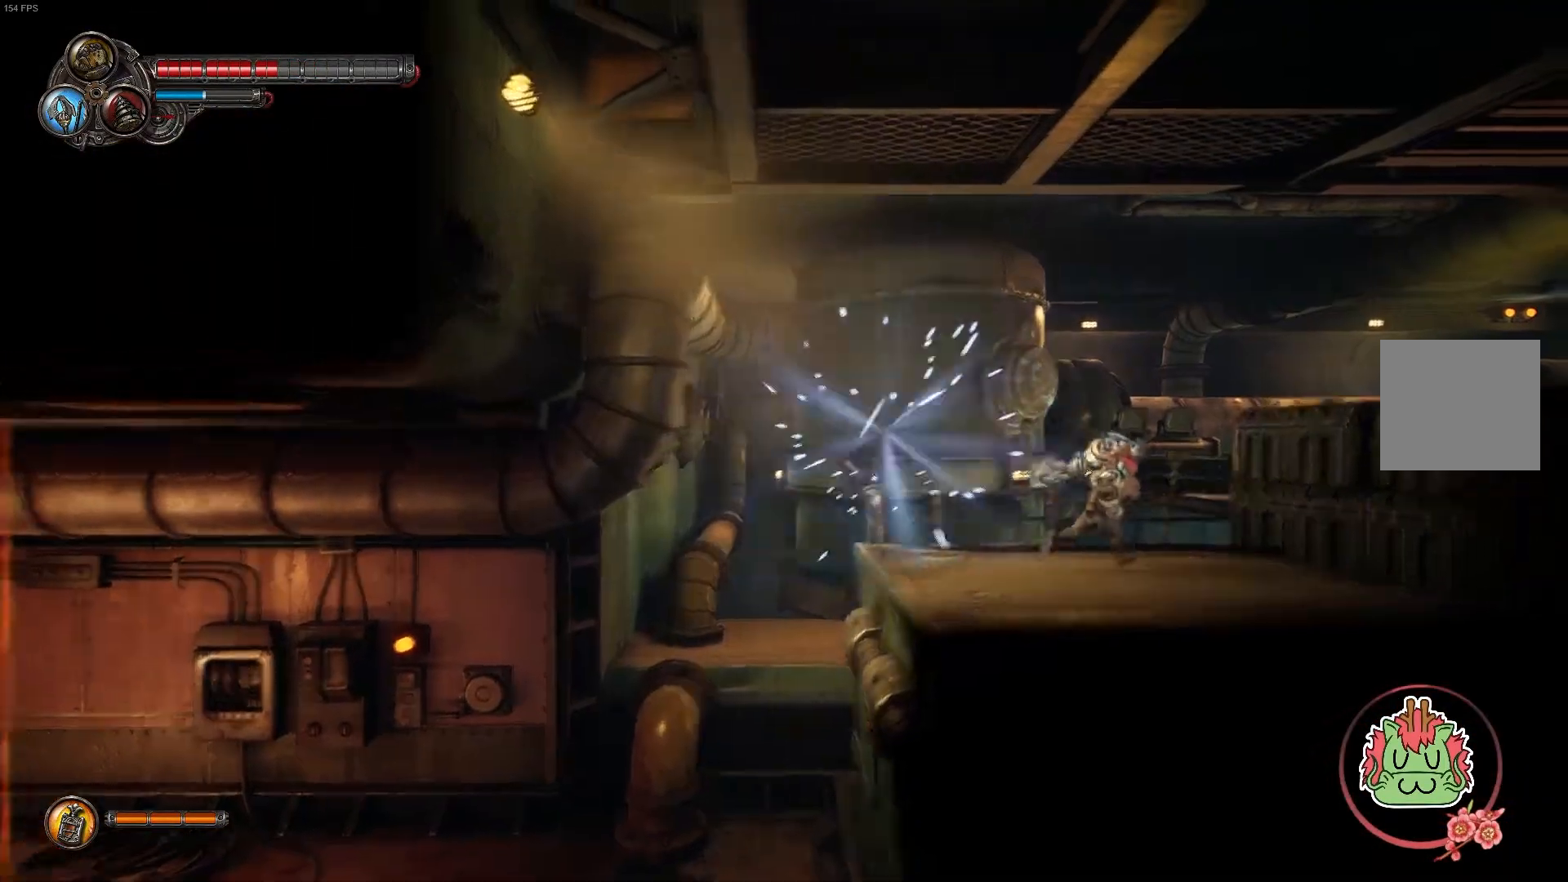
{"buttons": [], "left_stick": "right", "right_stick": "center", "events": [[117, "A", "down"], [333, "A", "up"]]}
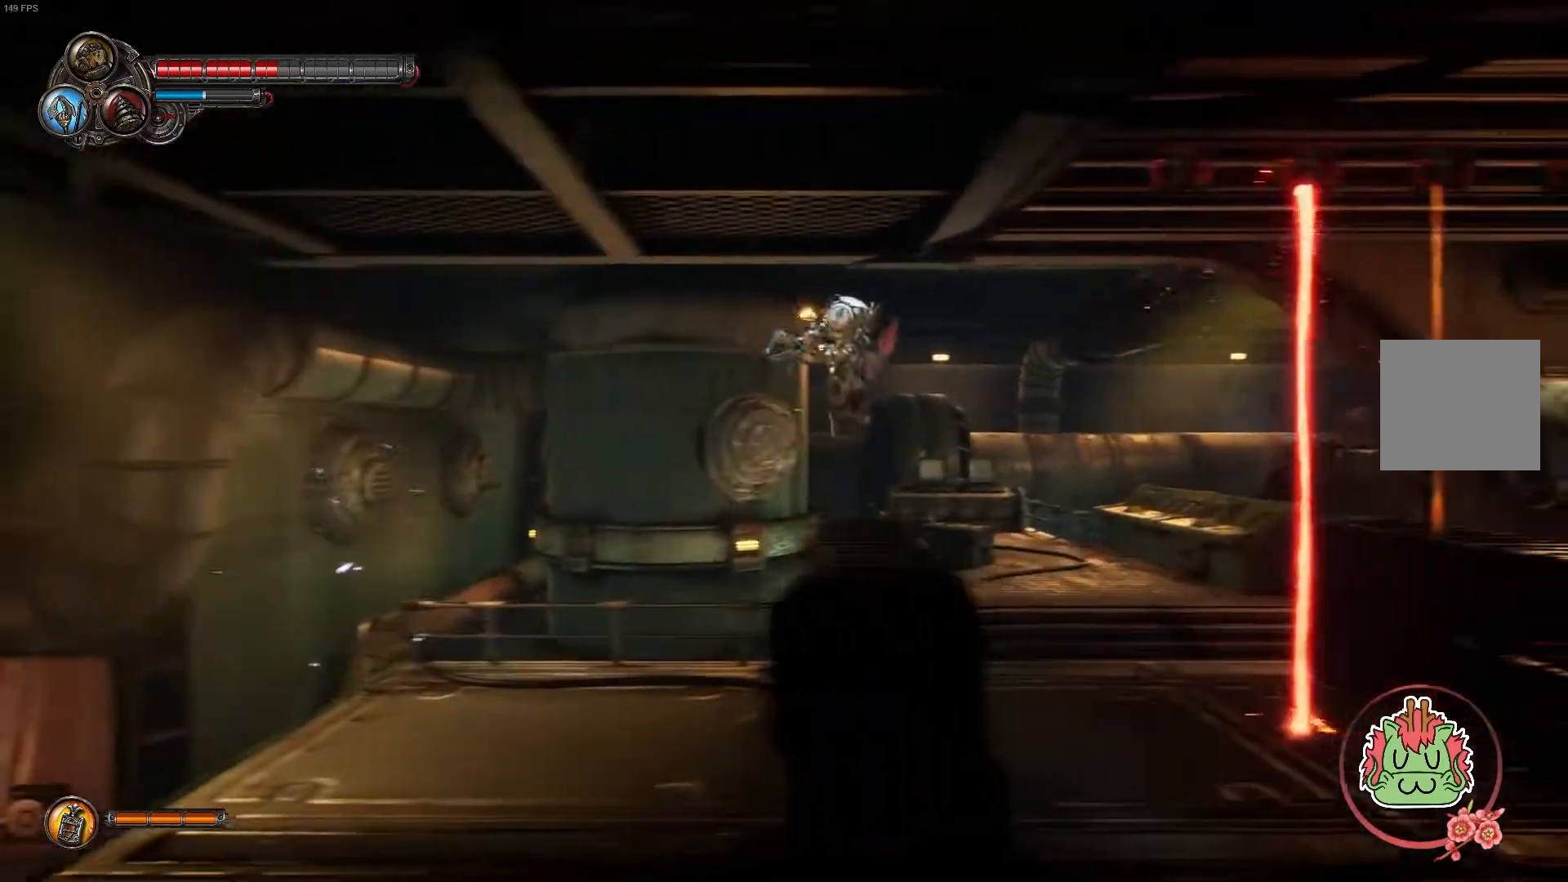
{"buttons": [], "left_stick": "center", "right_stick": "center", "events": [[500, "left_stick", "center"]]}
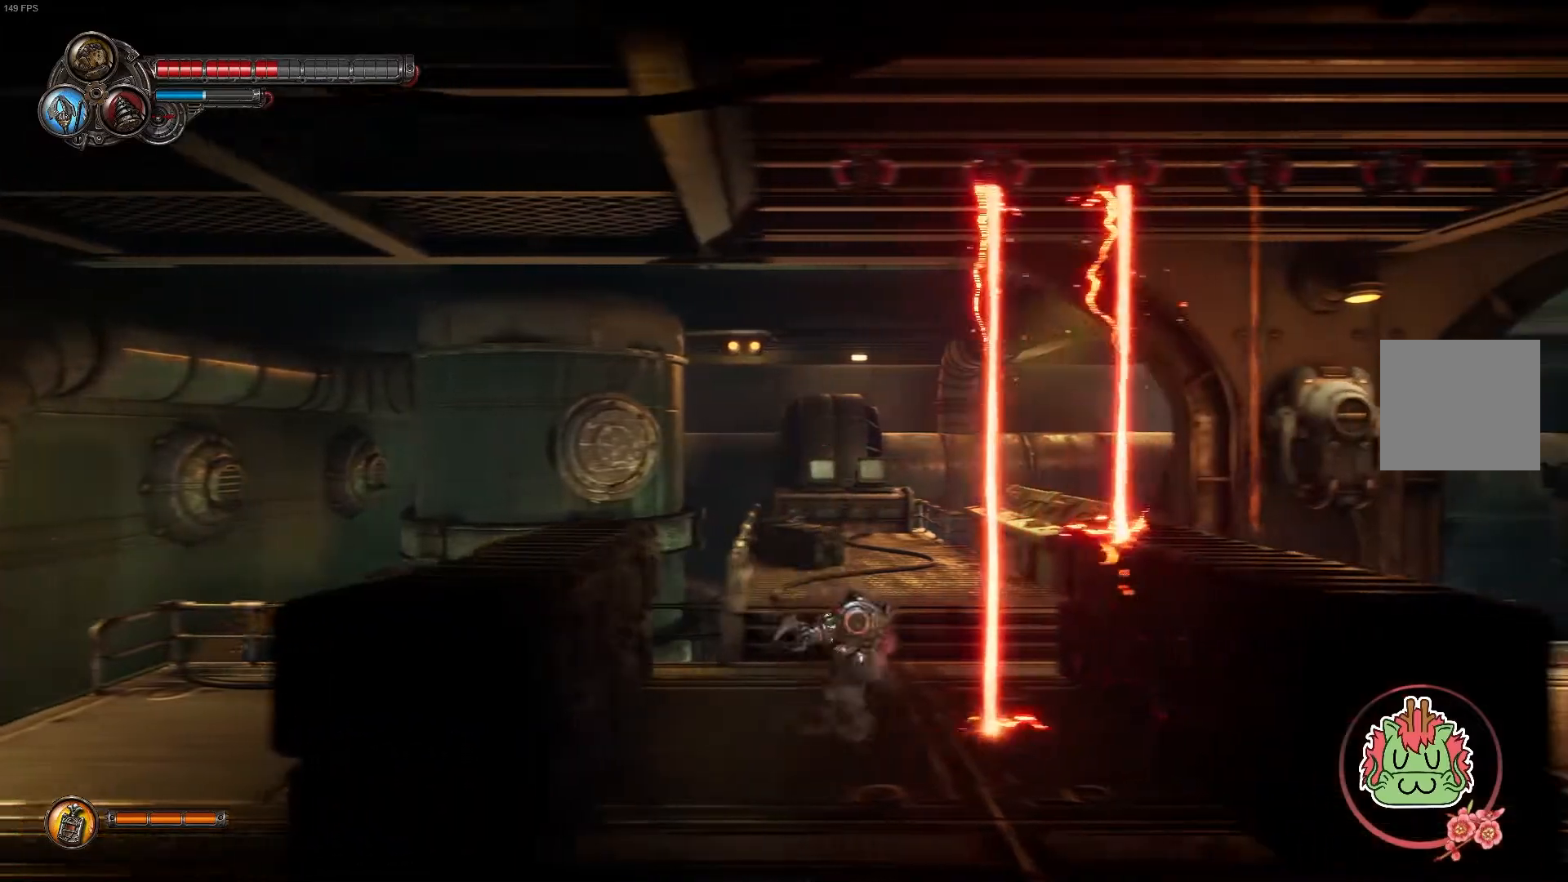
{"buttons": [], "left_stick": "center", "right_stick": "center", "events": []}
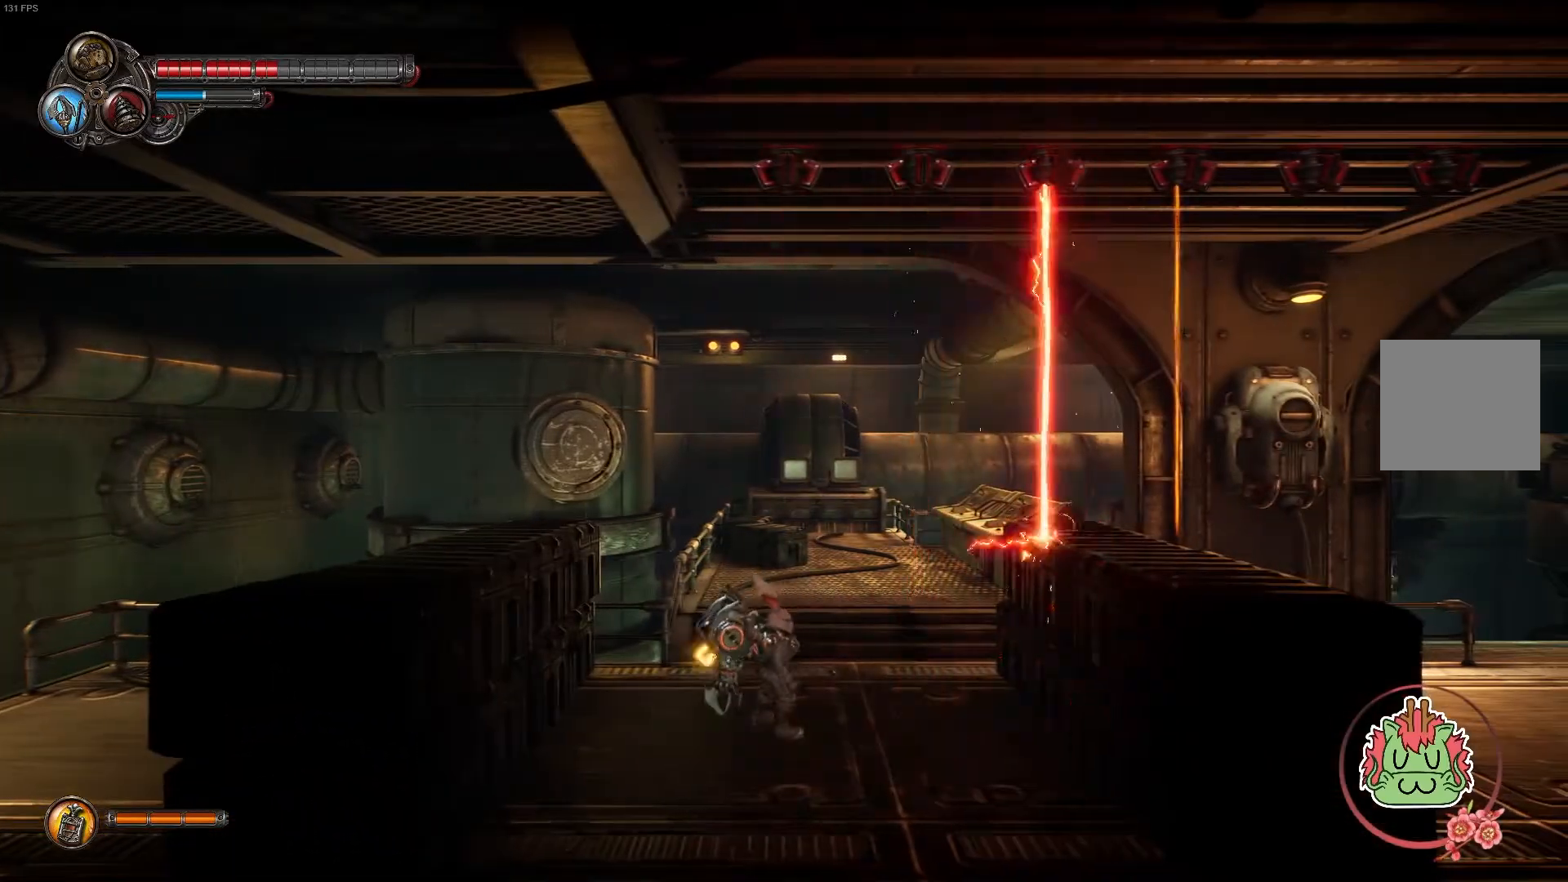
{"buttons": [], "left_stick": "right", "right_stick": "center", "events": [[100, "left_stick", "right"]]}
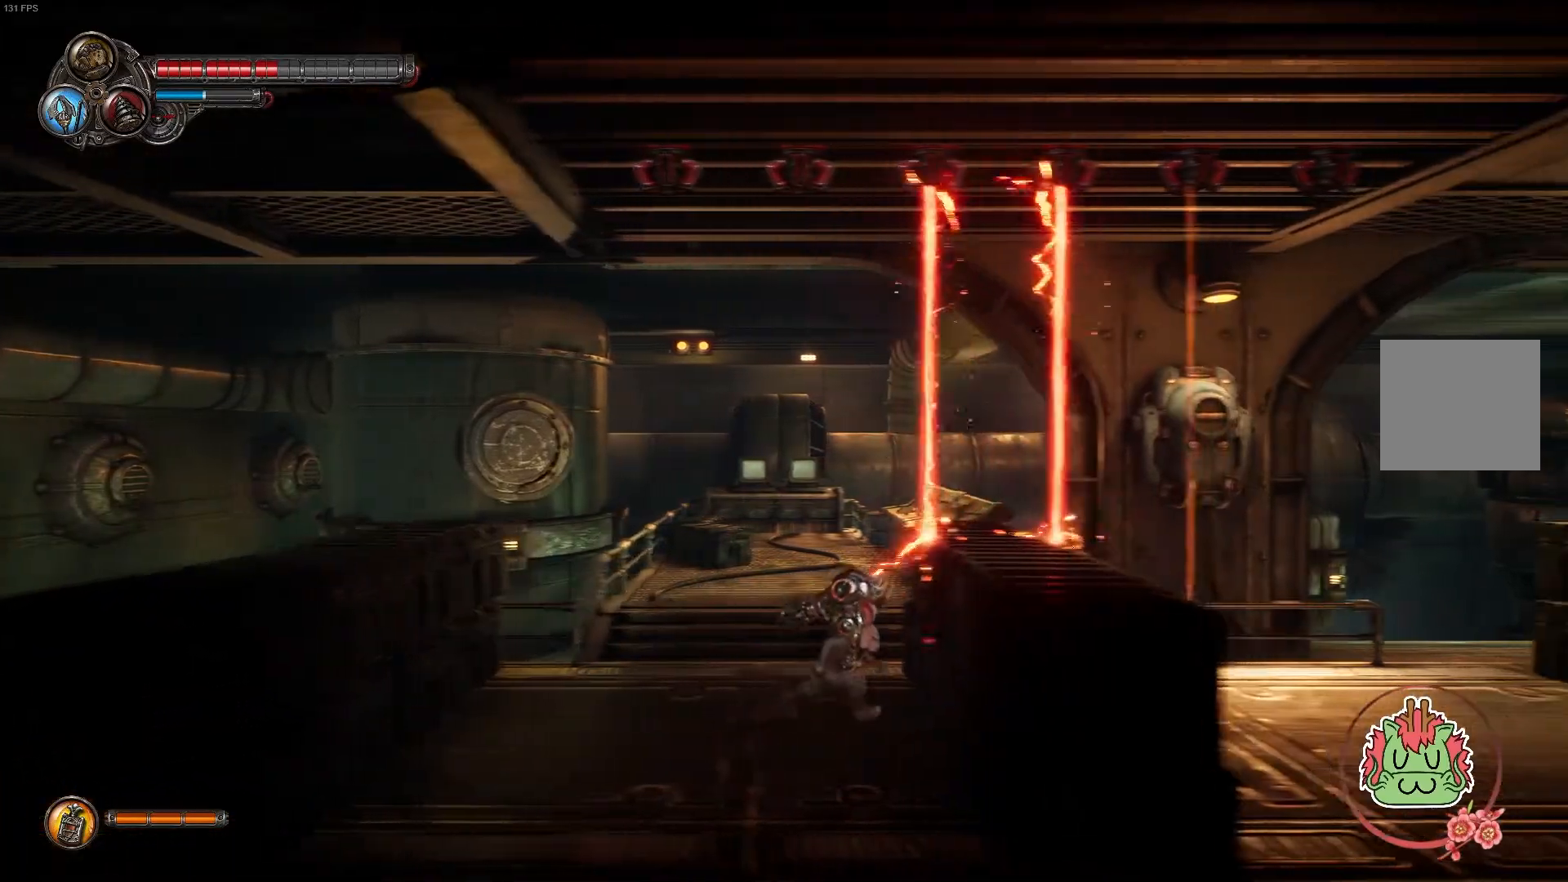
{"buttons": [], "left_stick": "center", "right_stick": "center", "events": [[50, "left_stick", "center"]]}
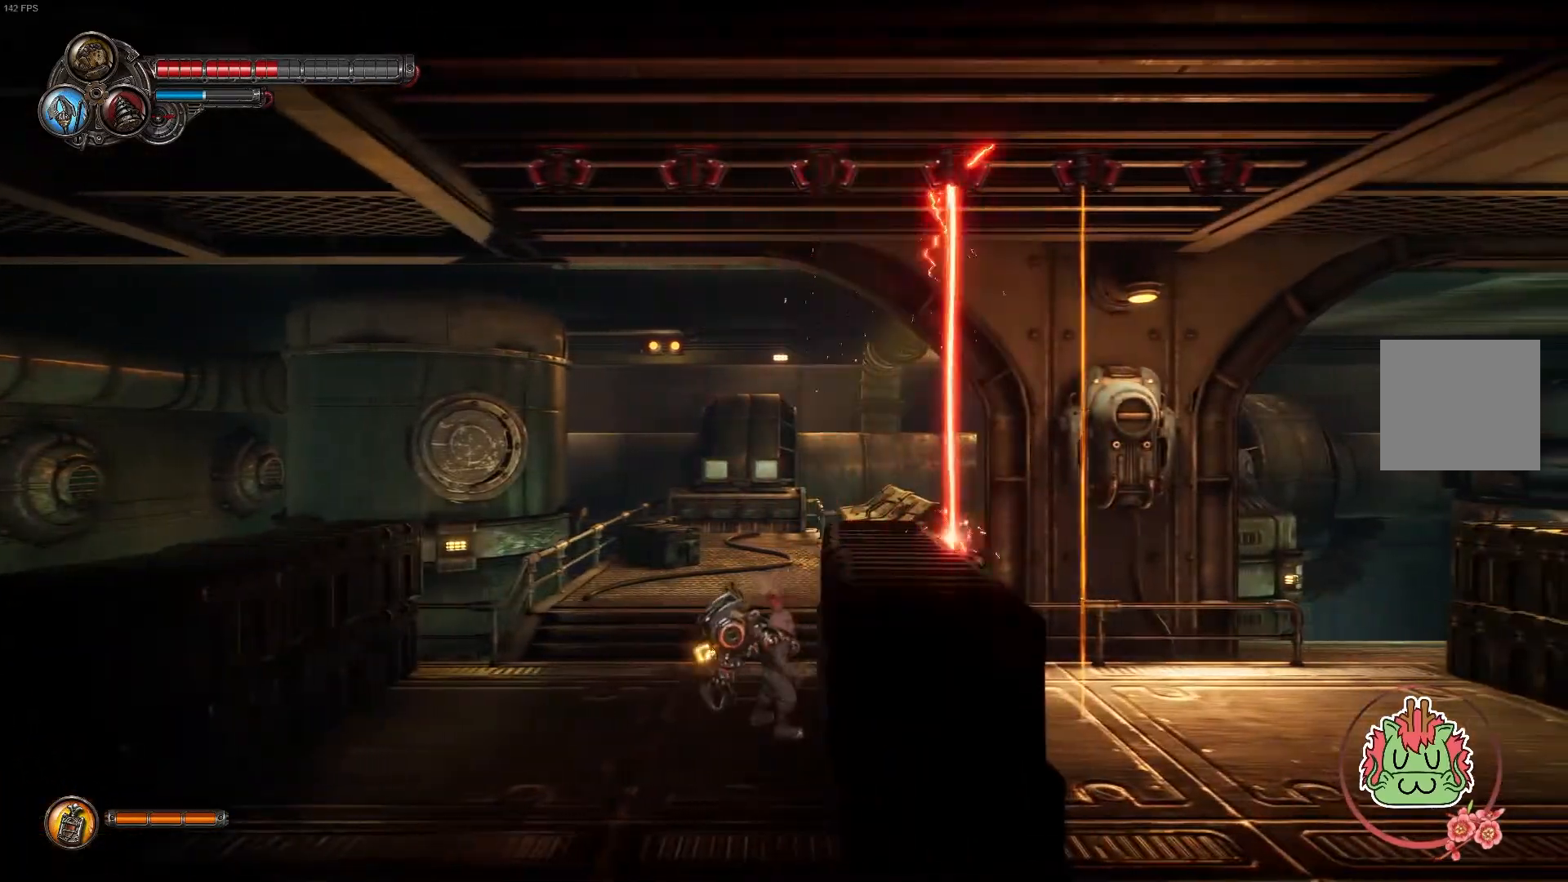
{"buttons": [], "left_stick": "center", "right_stick": "center", "events": [[83, "left_stick", "right"], [167, "A", "down"], [350, "A", "up"], [350, "left_stick", "center"]]}
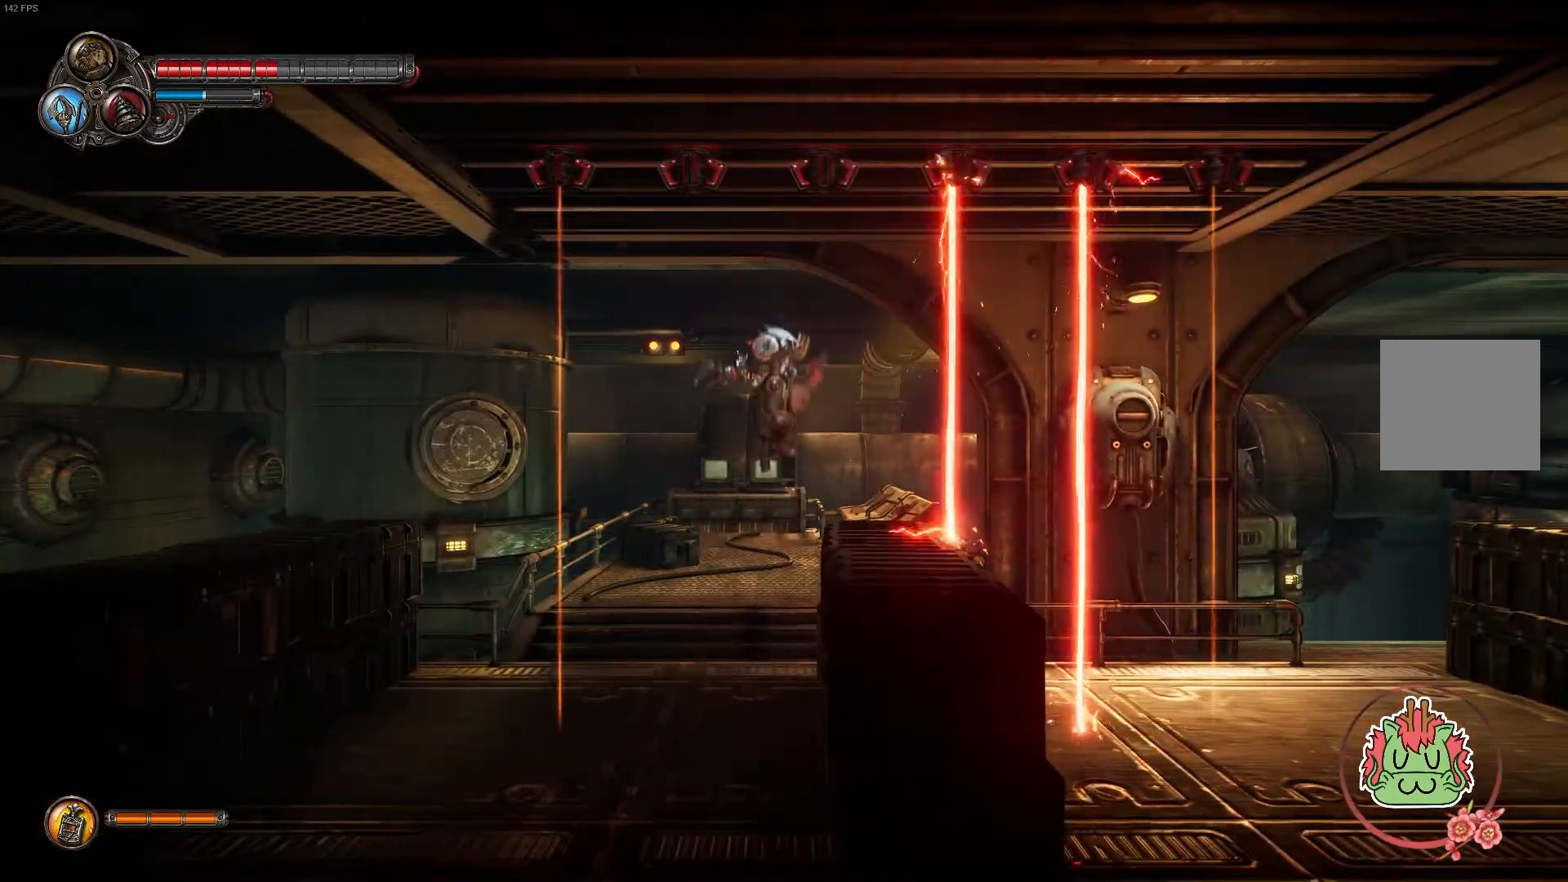
{"buttons": [], "left_stick": "center", "right_stick": "center", "events": [[133, "left_stick", "right"], [383, "left_stick", "center"]]}
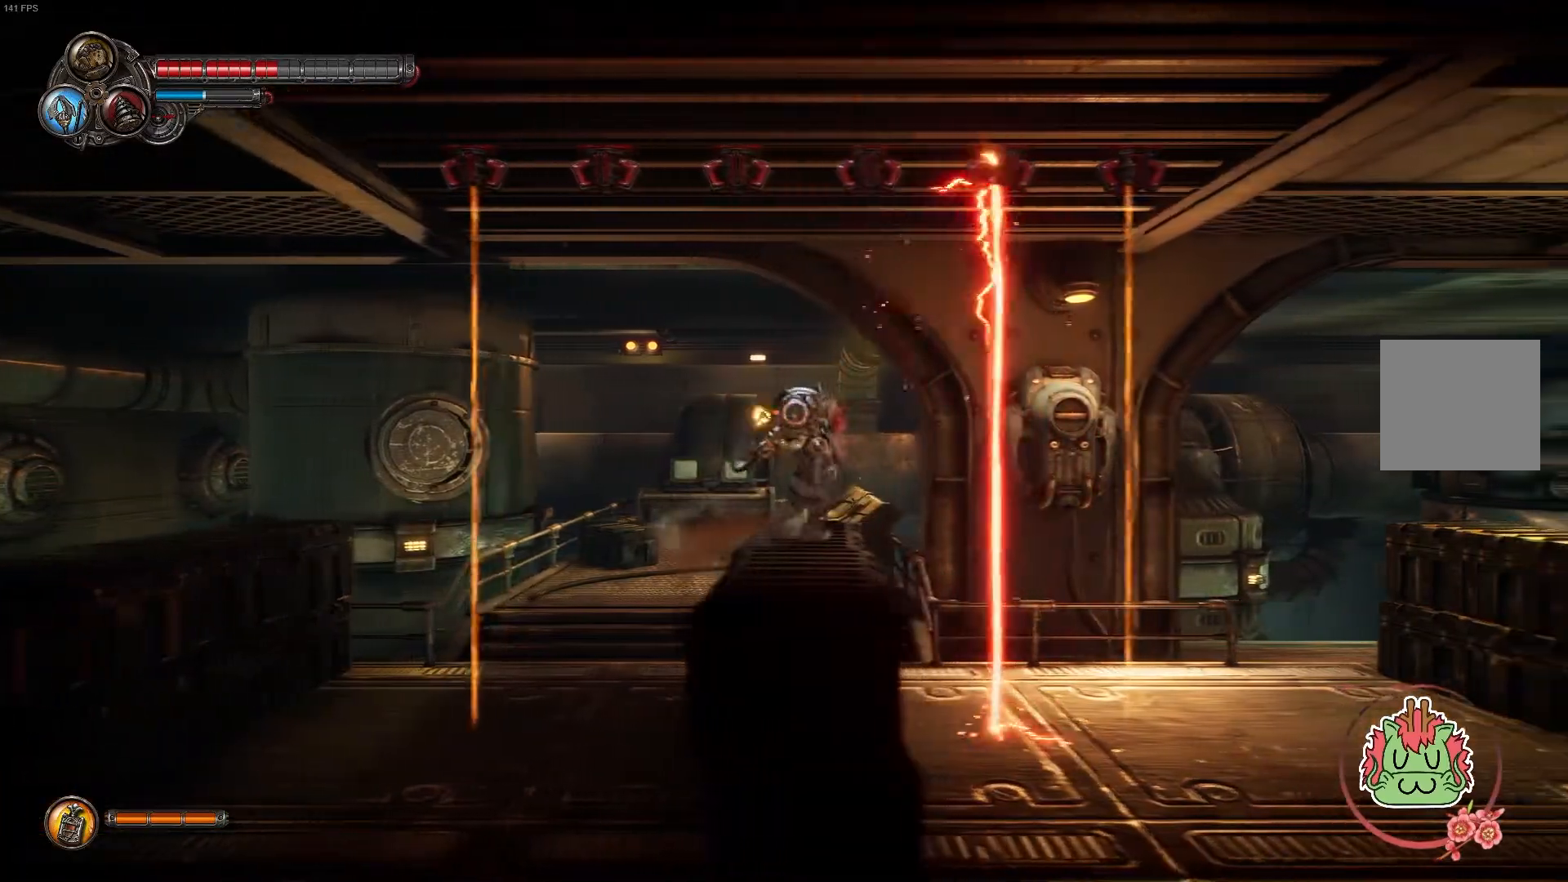
{"buttons": [], "left_stick": "right", "right_stick": "center", "events": [[433, "left_stick", "right"]]}
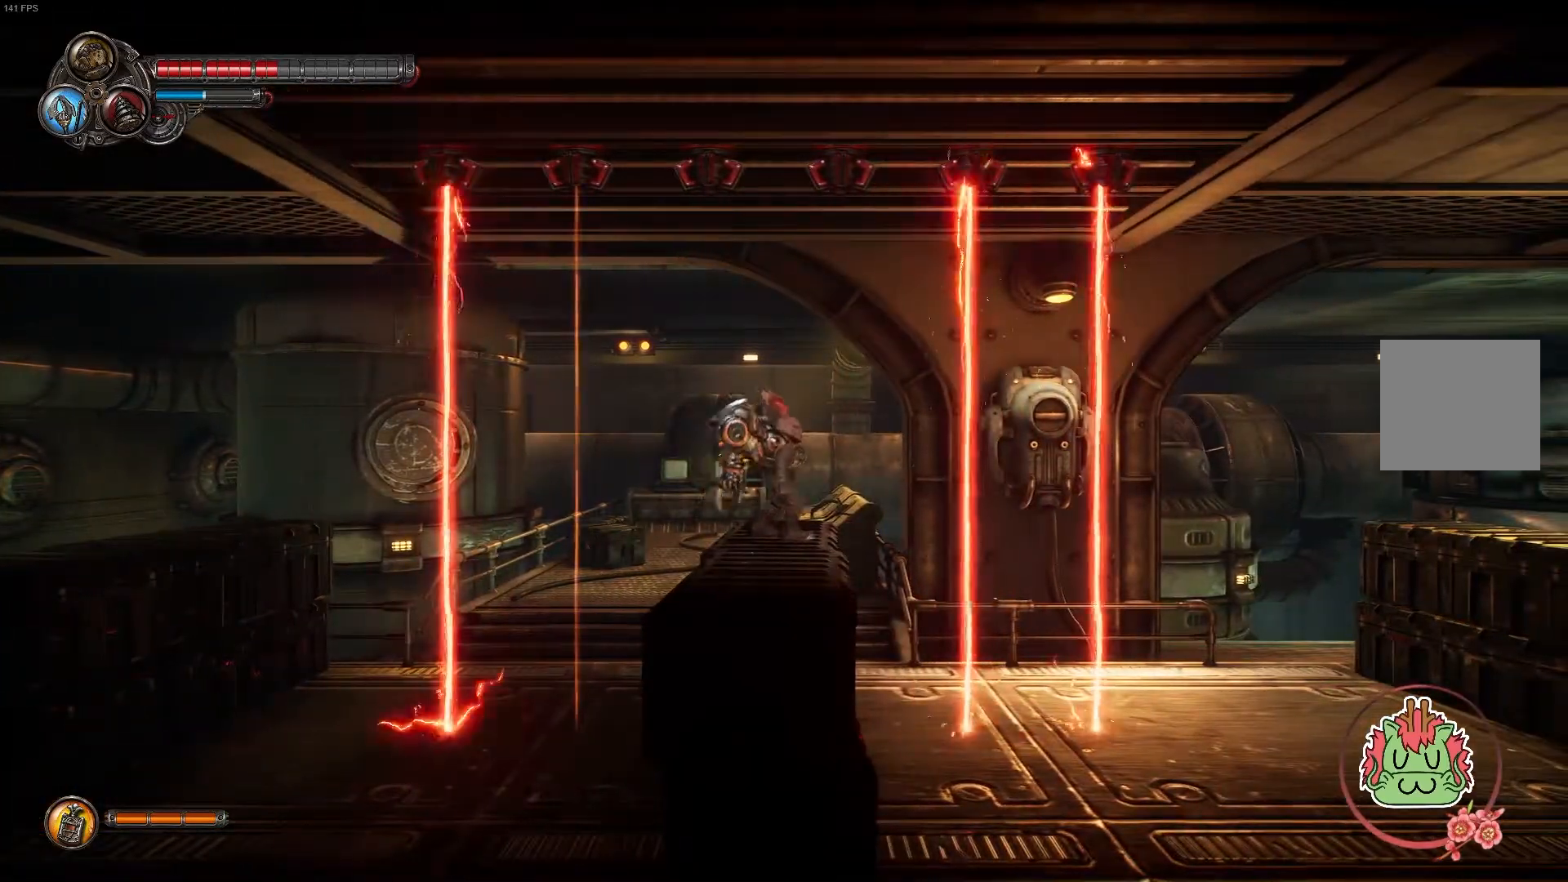
{"buttons": [], "left_stick": "center", "right_stick": "center", "events": [[100, "left_stick", "center"]]}
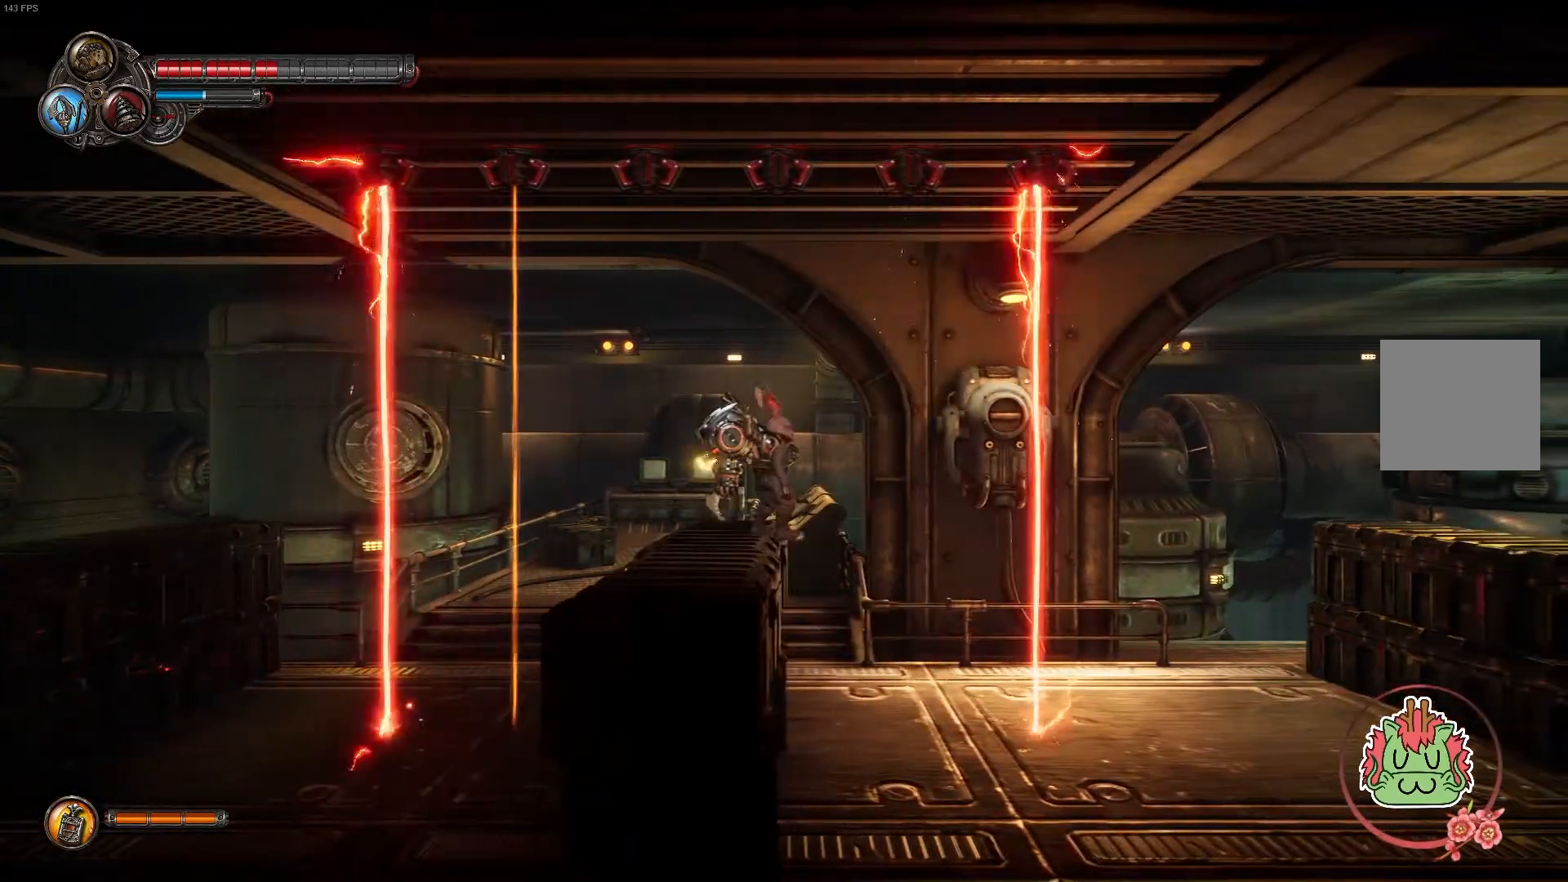
{"buttons": [], "left_stick": "center", "right_stick": "center", "events": [[167, "left_stick", "right"], [317, "left_stick", "center"]]}
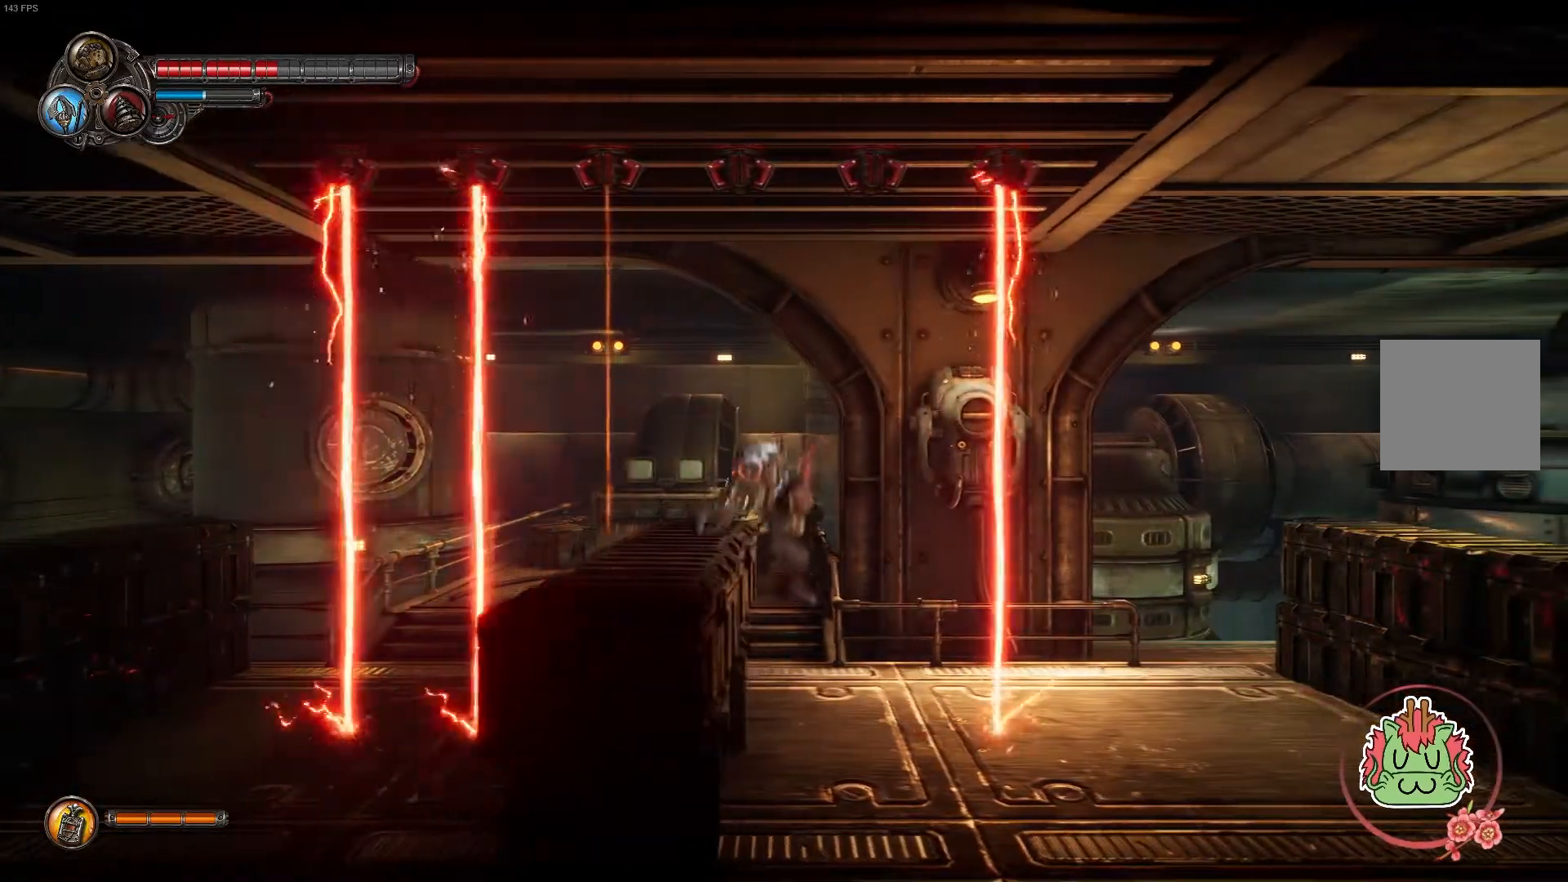
{"buttons": [], "left_stick": "center", "right_stick": "center"}
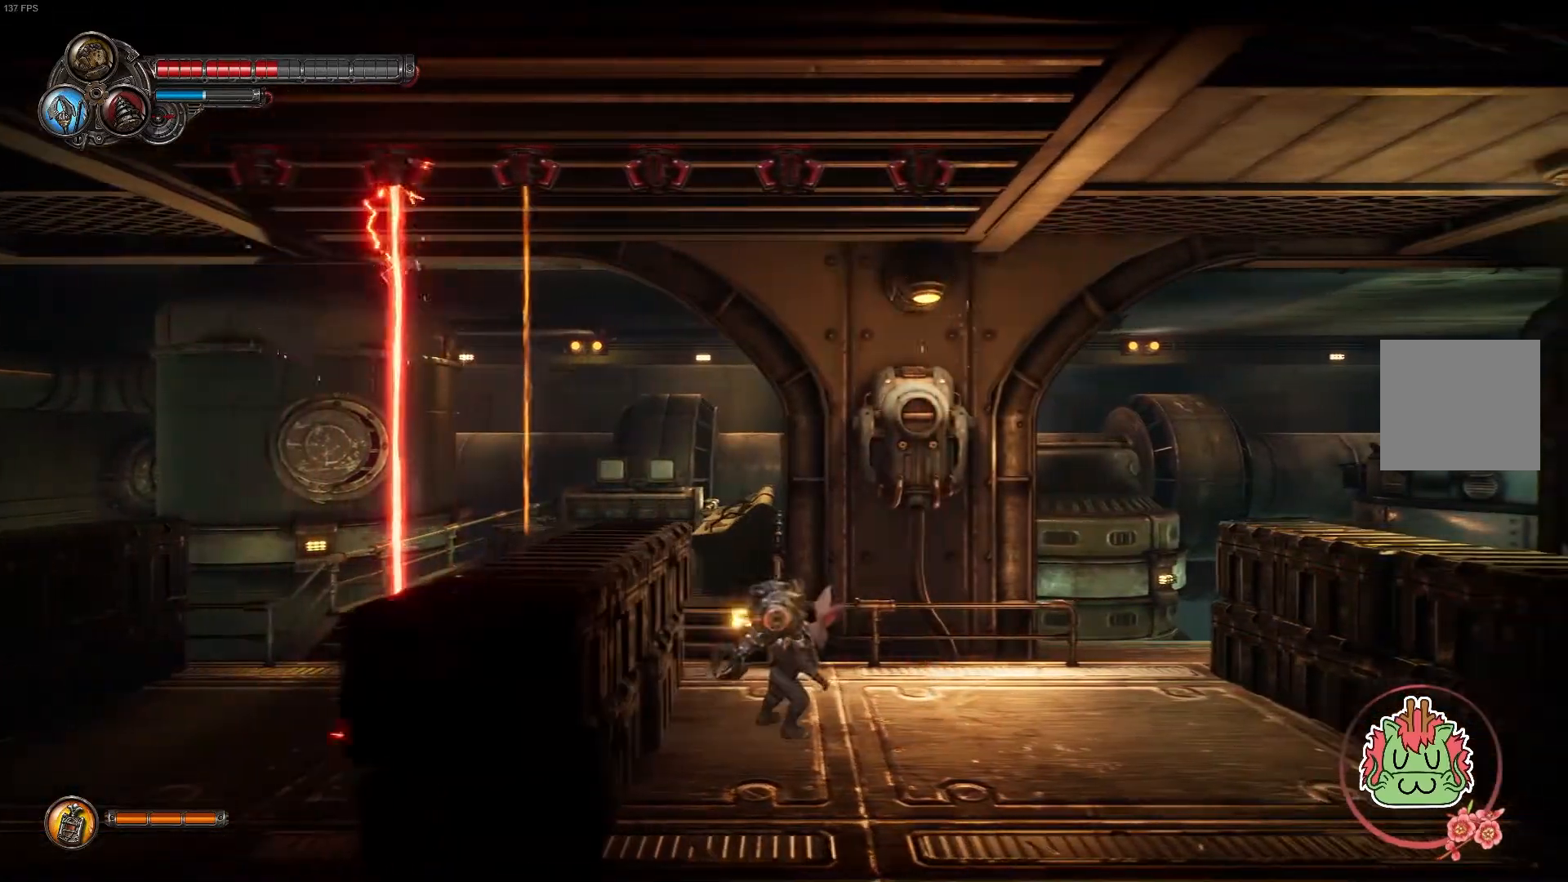
{"buttons": [], "left_stick": "right", "right_stick": "center", "events": [[217, "left_stick", "right"]]}
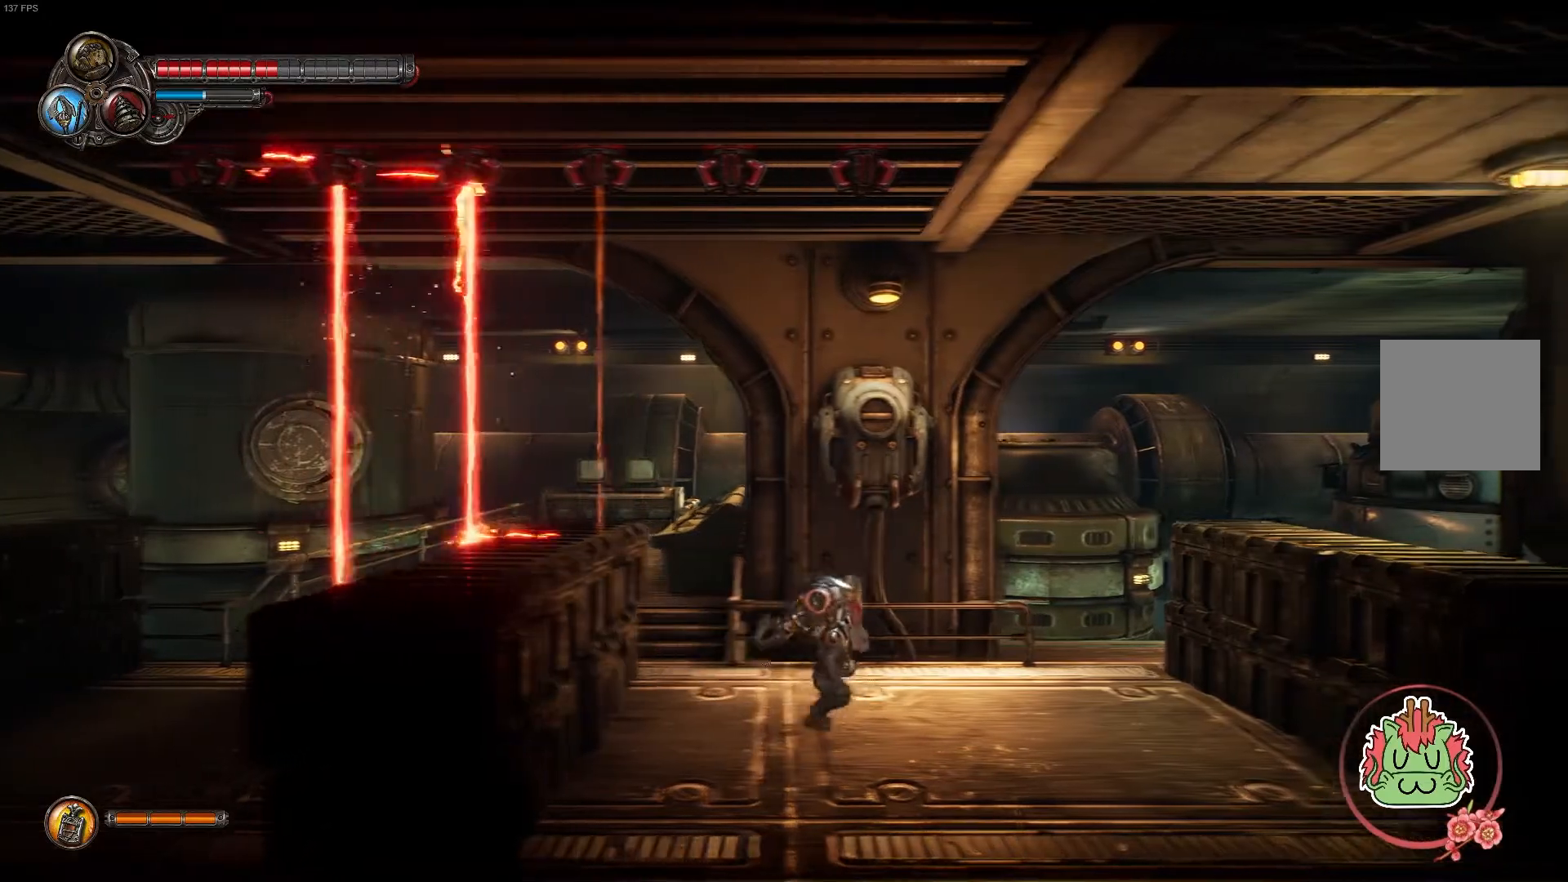
{"buttons": ["A"], "left_stick": "right", "right_stick": "center", "events": [[333, "A", "down"]]}
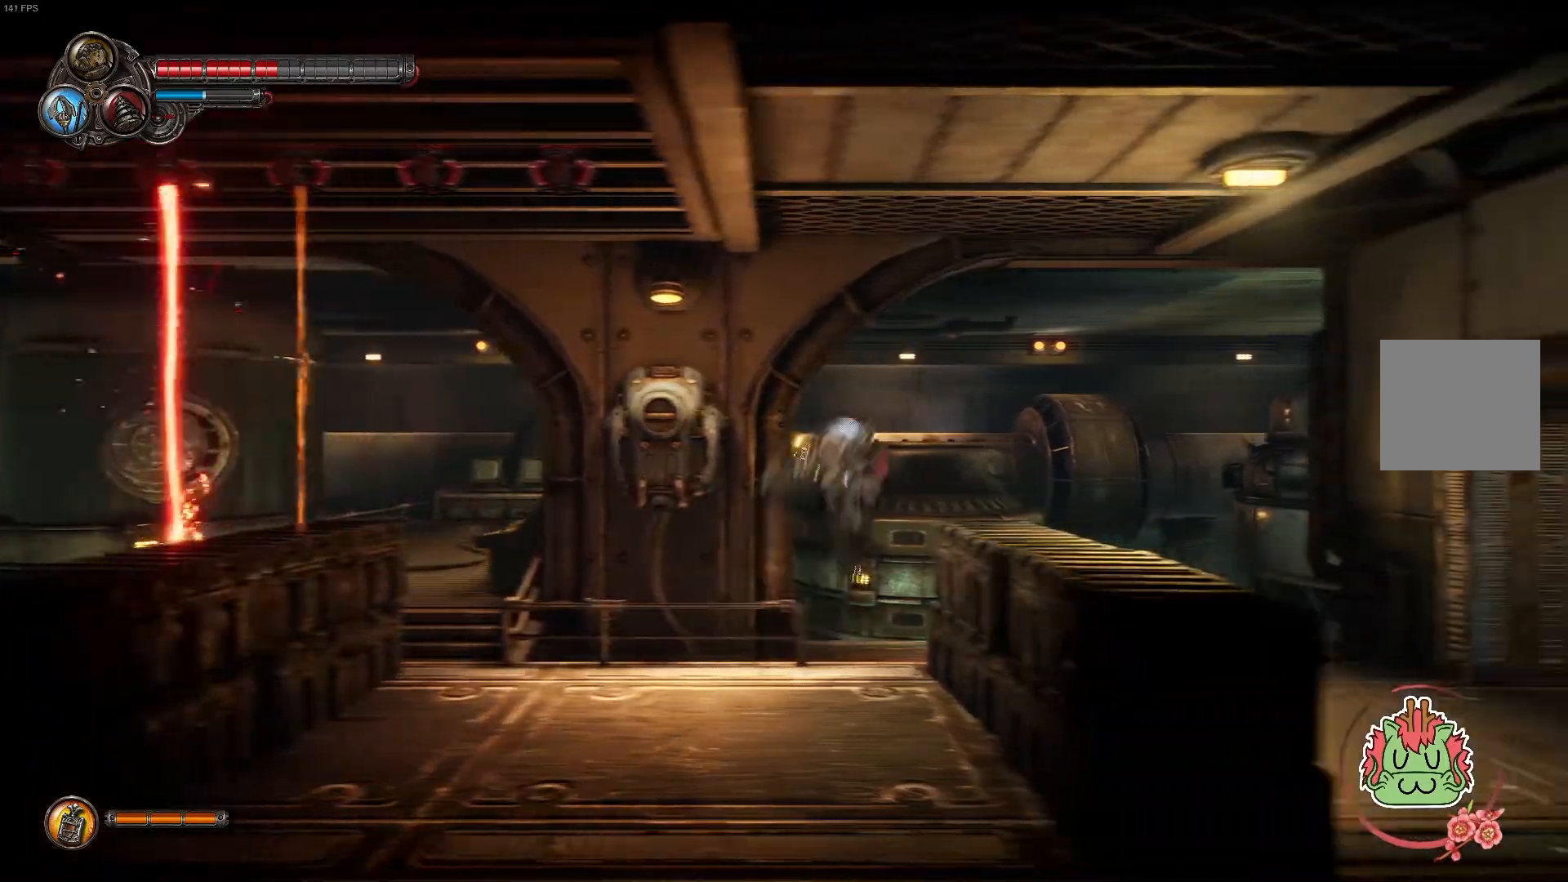
{"buttons": [], "left_stick": "right", "right_stick": "center"}
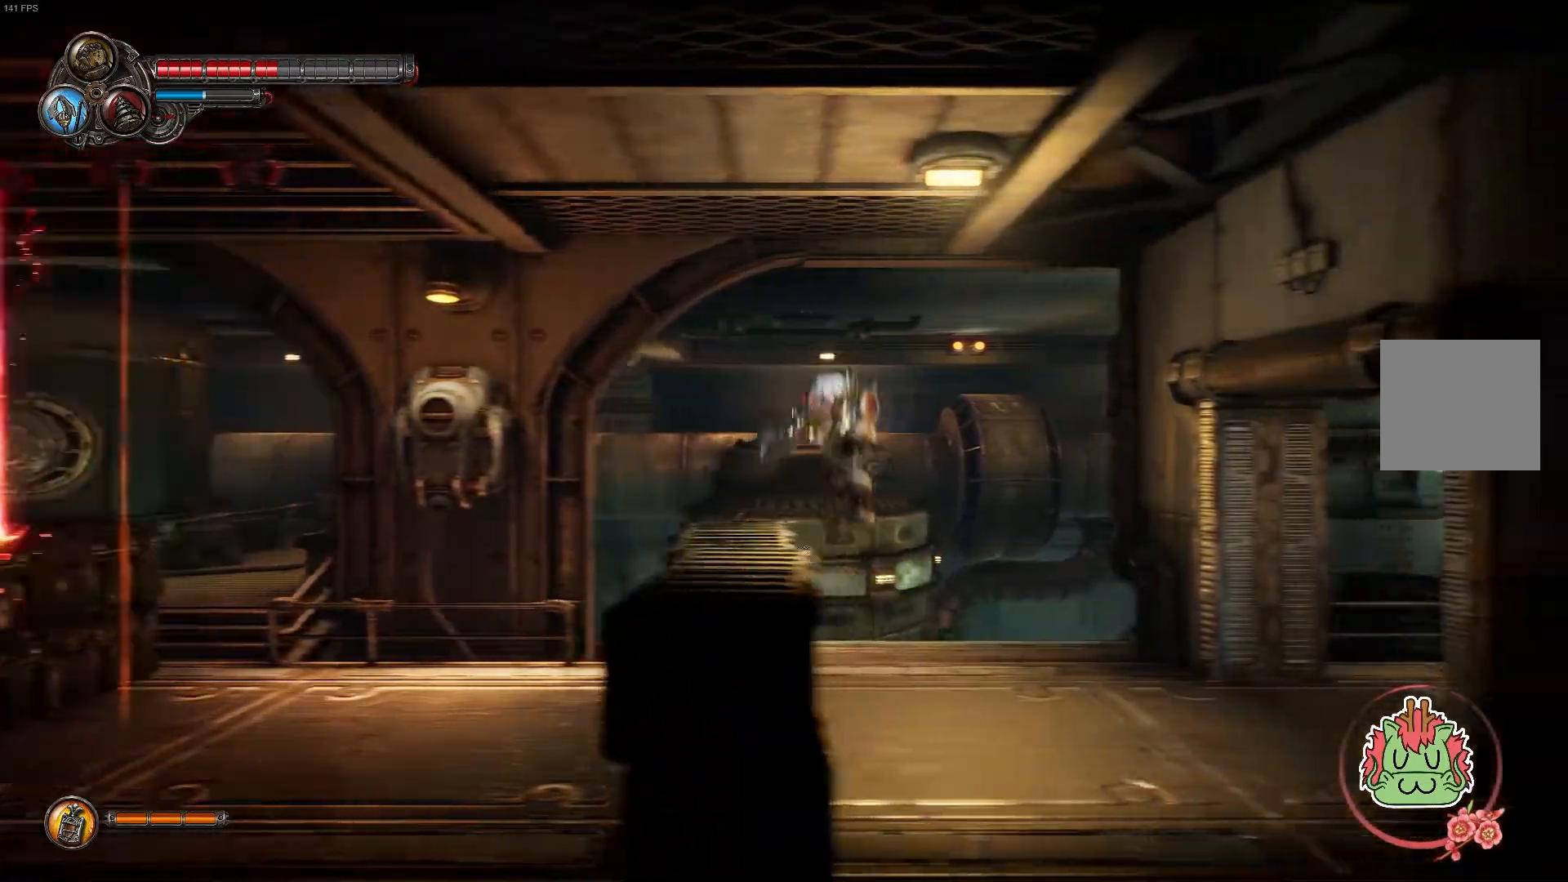
{"buttons": [], "left_stick": "right", "right_stick": "center", "events": [[217, "R1", "down"], [217, "R2", "down"], [367, "R1", "up"], [367, "R2", "up"]]}